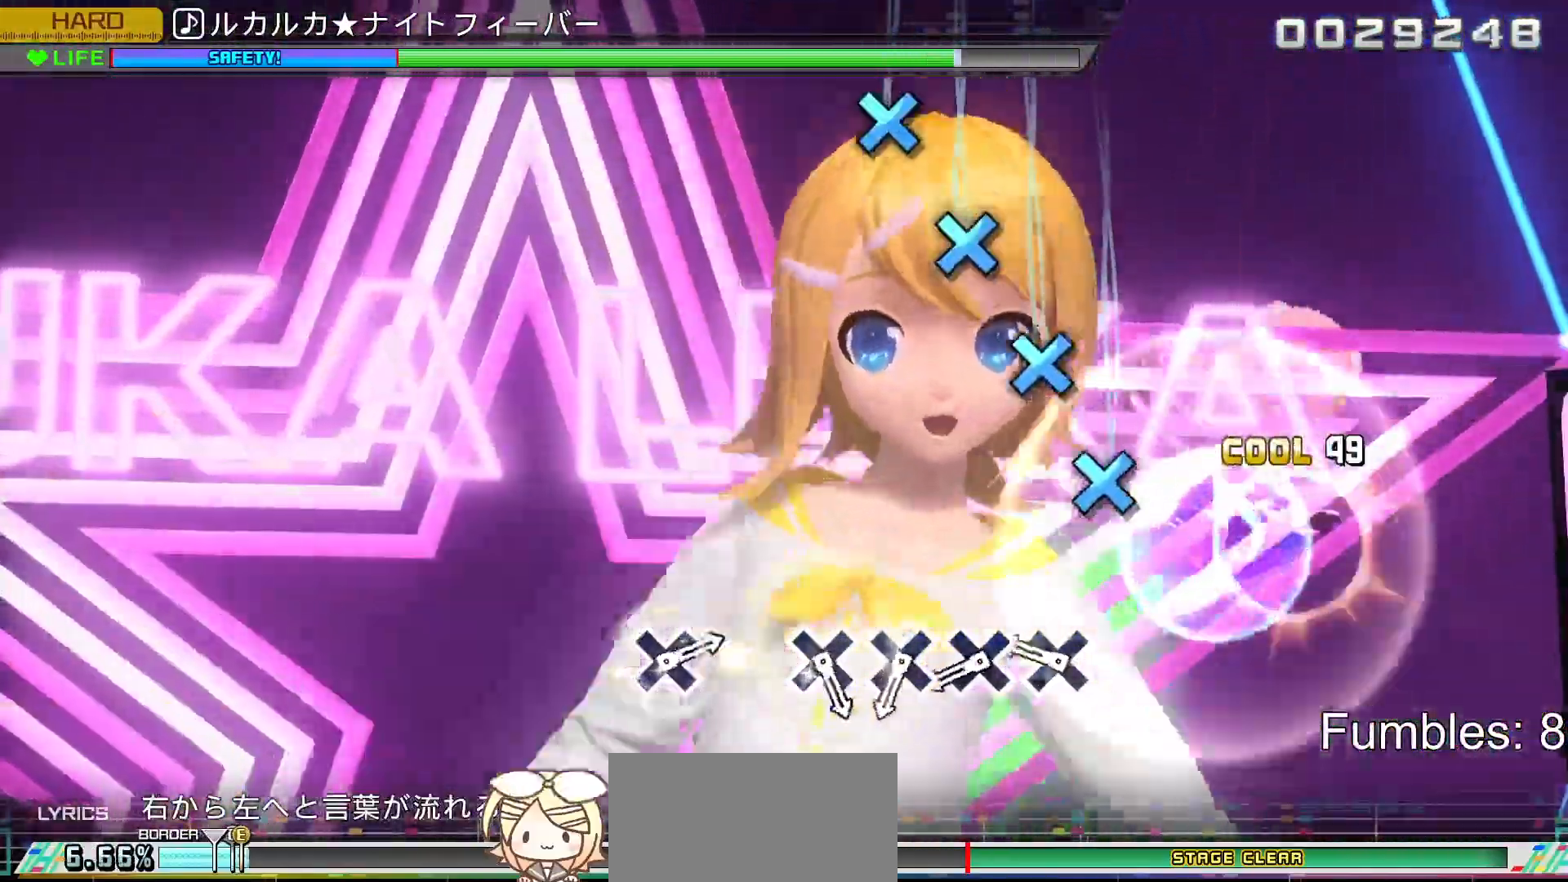
Gameplay with a controller (PlayStation layout); each line is a JSON object with the inputs held at the frame after it. "events" lists button and stick changes between this image and that frame as [ms after this image, input, new state], when the widget could be followed in between. Not read: L3.
{"buttons": ["CROSS"], "left_stick": "center", "right_stick": "center", "events": [[50, "CIRCLE", "up"], [283, "CROSS", "down"], [367, "CROSS", "up"], [483, "CROSS", "down"]]}
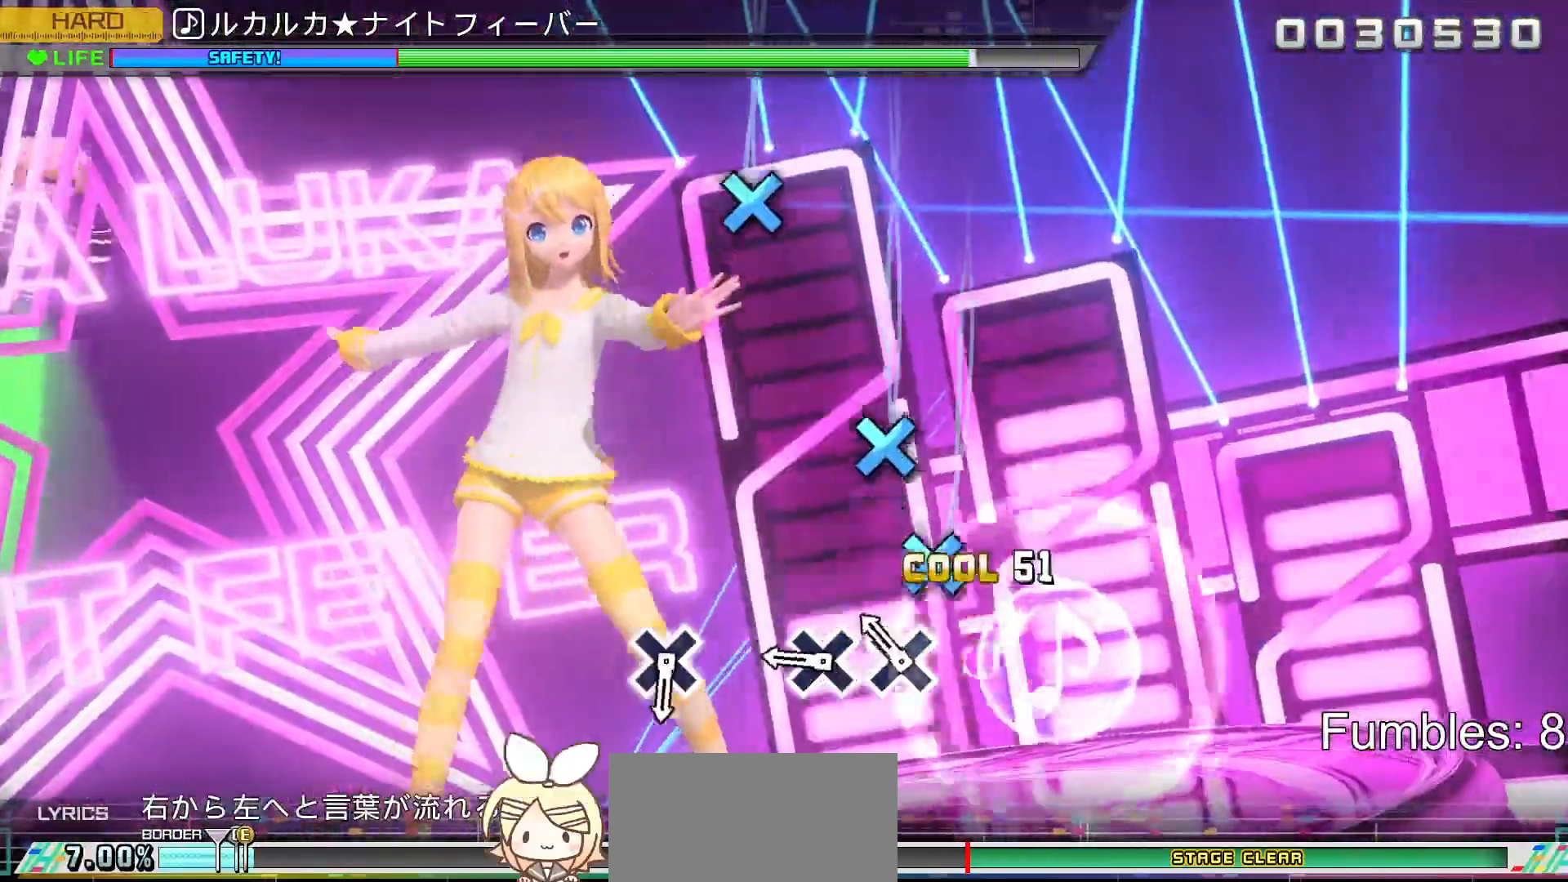
{"buttons": ["CROSS"], "left_stick": "center", "right_stick": "center", "events": [[67, "CROSS", "up"], [167, "CROSS", "down"], [267, "CROSS", "up"], [350, "CROSS", "down"]]}
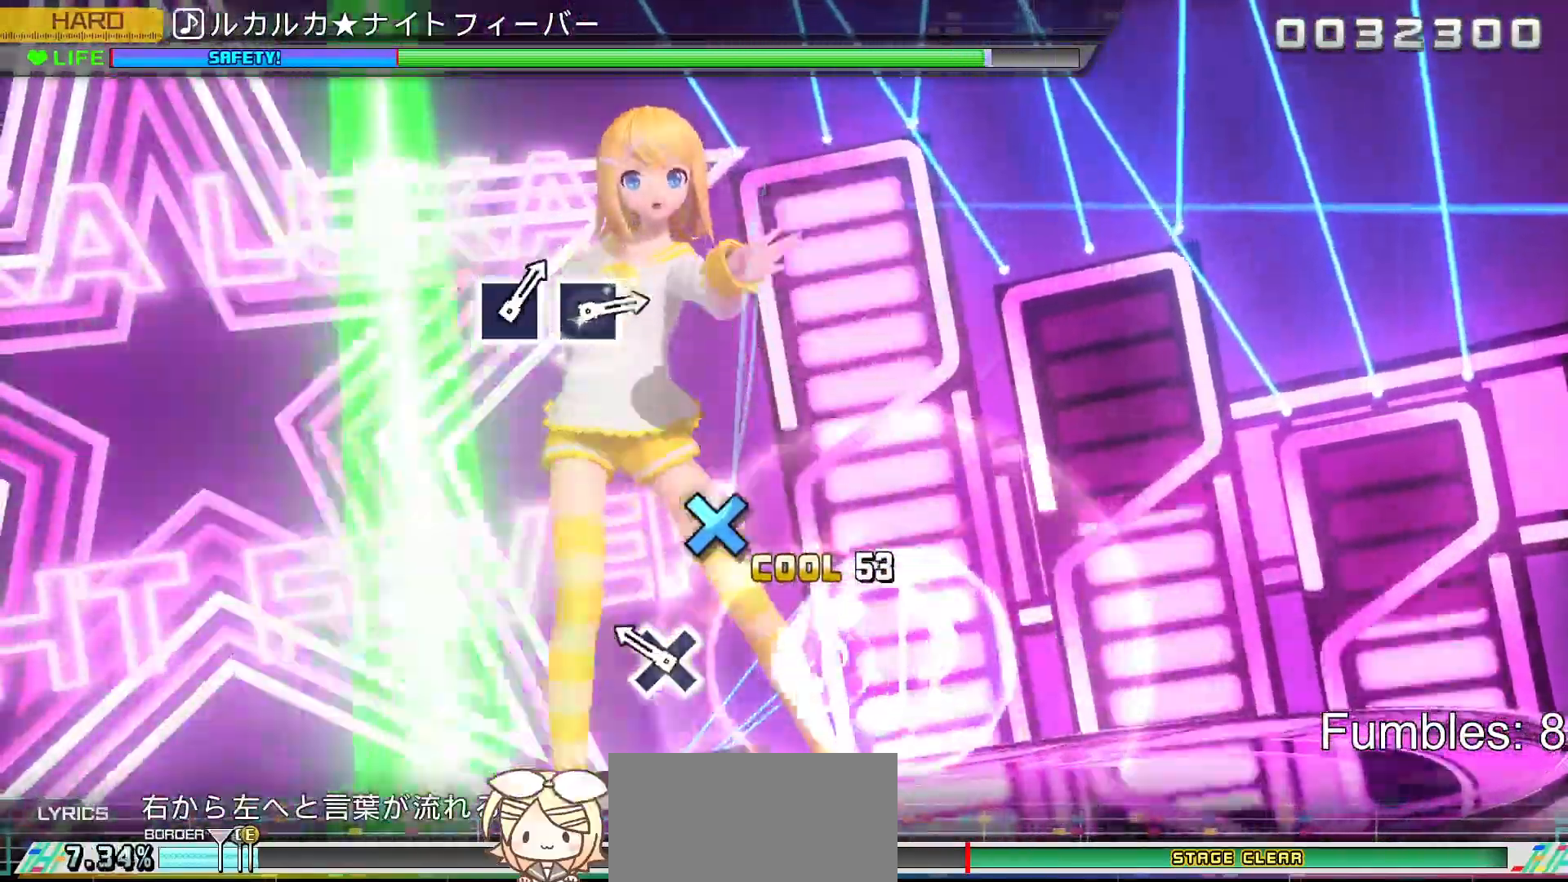
{"buttons": [], "left_stick": "center", "right_stick": "center", "events": [[17, "CROSS", "up"], [250, "CROSS", "down"], [383, "CROSS", "up"]]}
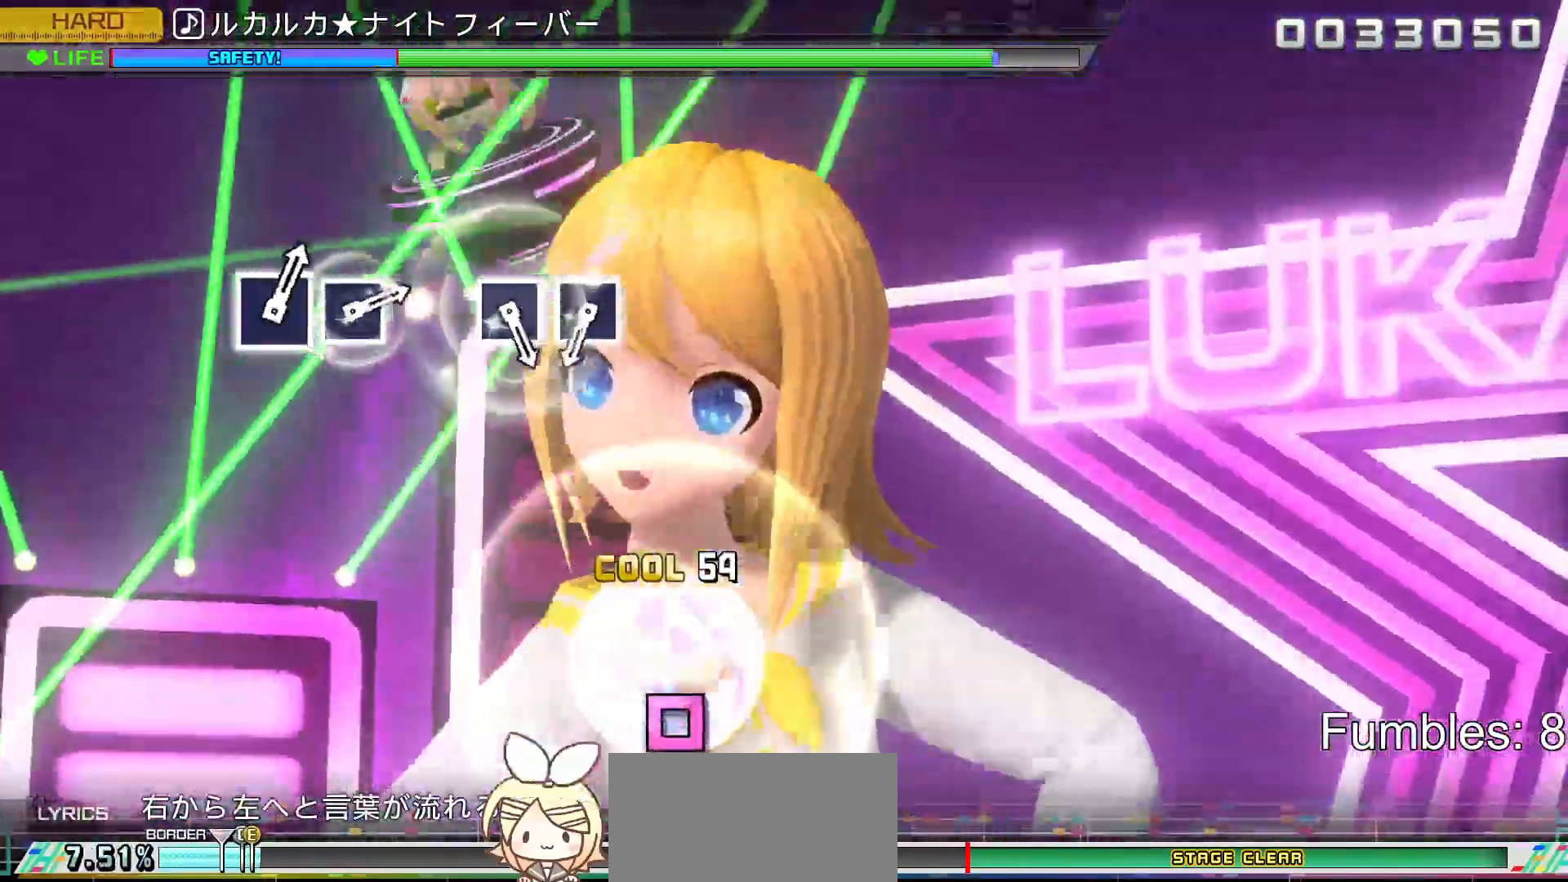
{"buttons": [], "left_stick": "center", "right_stick": "center", "events": [[100, "TRIANGLE", "down"], [233, "TRIANGLE", "up"]]}
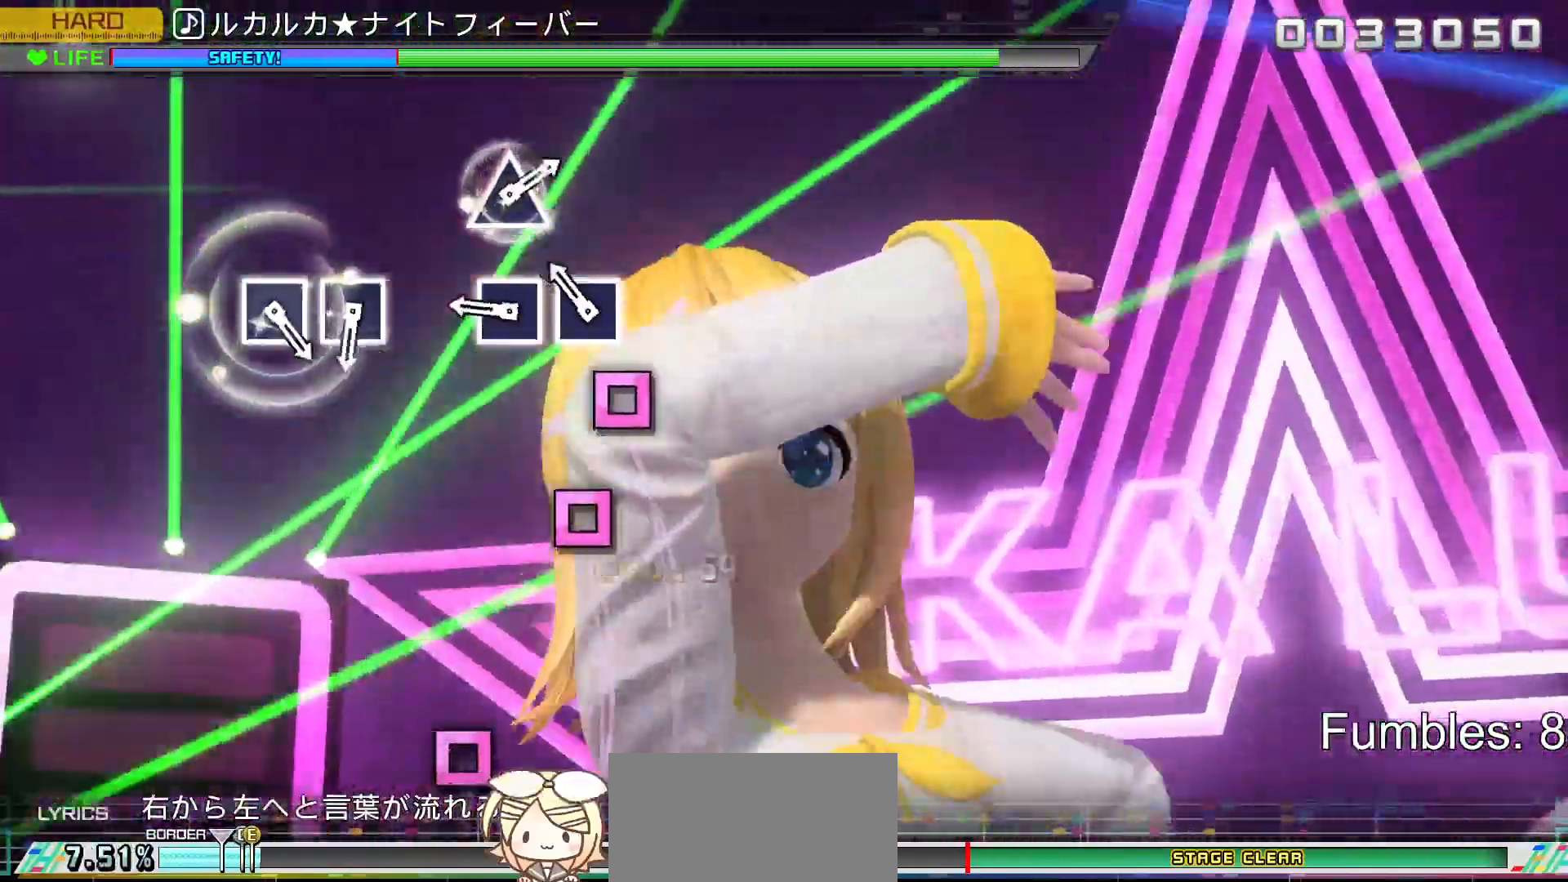
{"buttons": [], "left_stick": "center", "right_stick": "center", "events": [[167, "SQUARE", "down"], [267, "SQUARE", "up"], [350, "SQUARE", "down"], [467, "SQUARE", "up"]]}
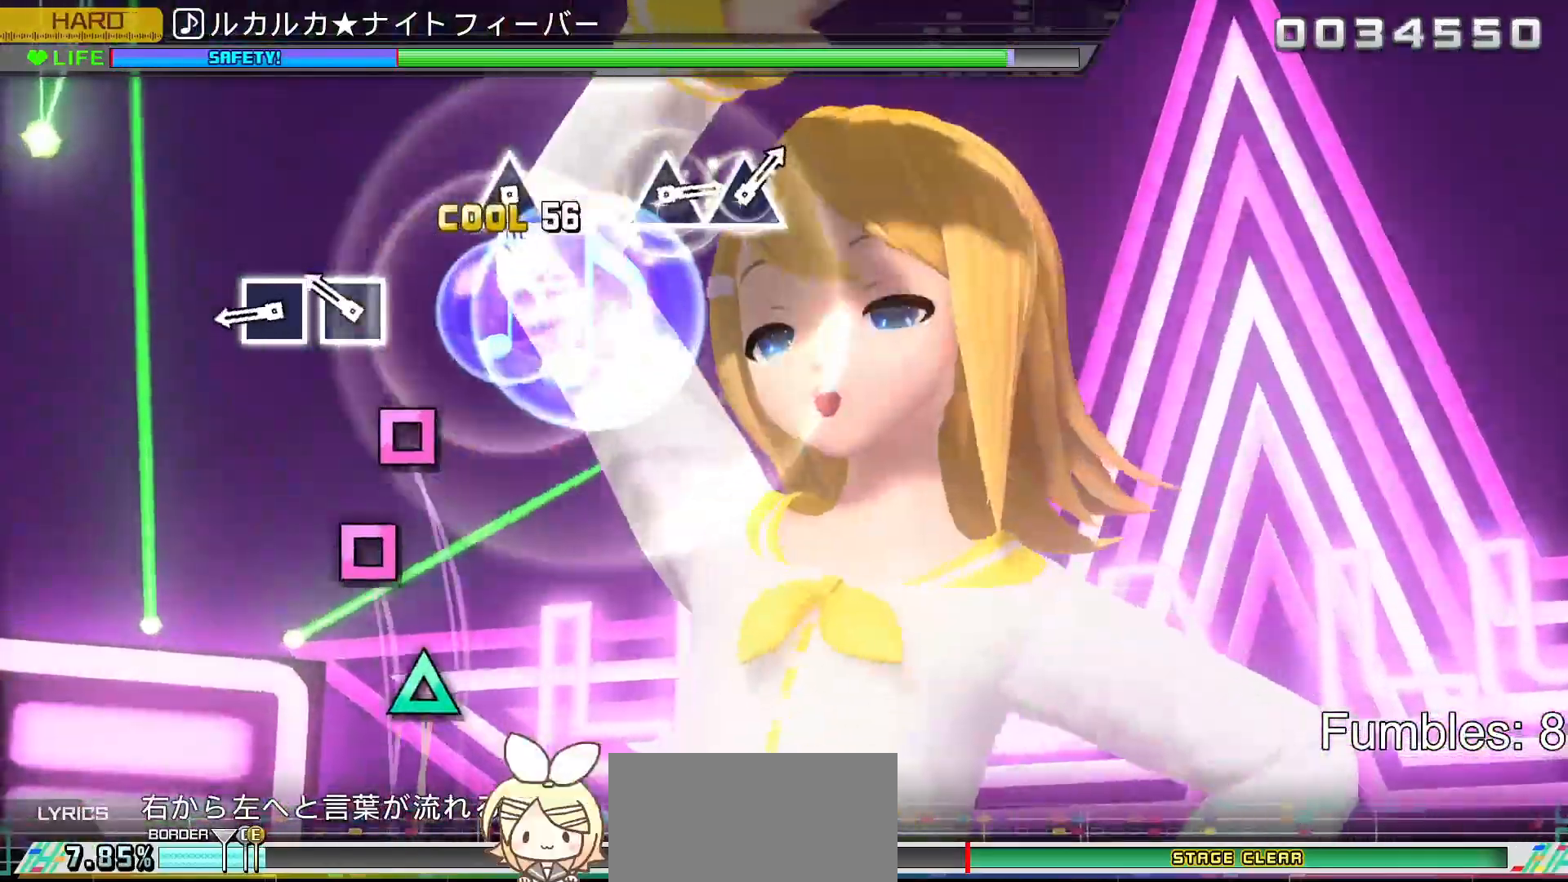
{"buttons": ["SQUARE"], "left_stick": "center", "right_stick": "center", "events": [[217, "SQUARE", "down"], [317, "SQUARE", "up"], [433, "SQUARE", "down"]]}
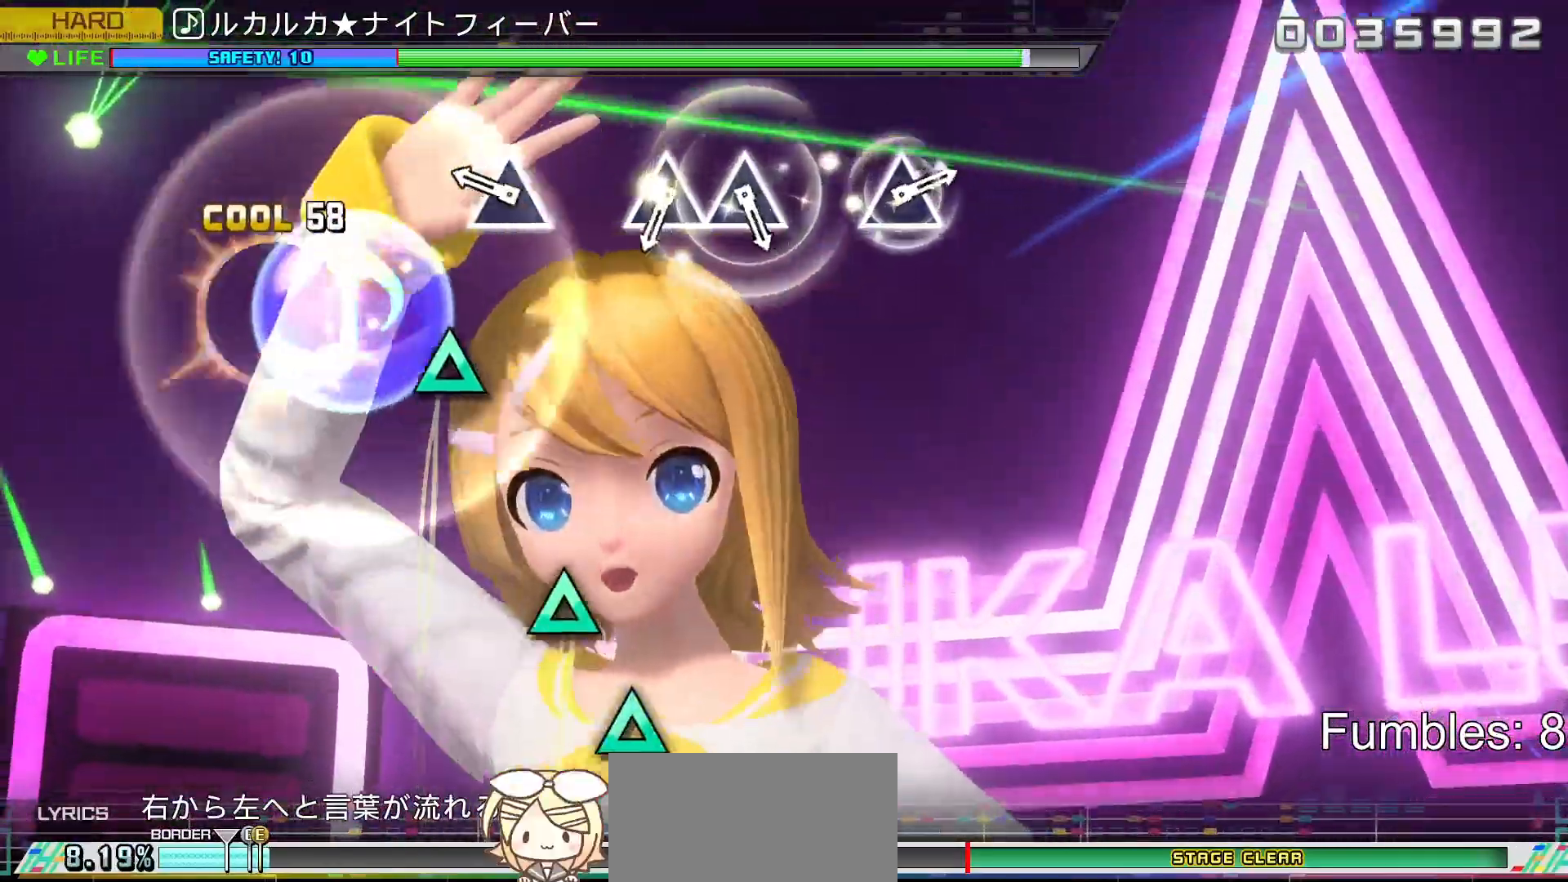
{"buttons": [], "left_stick": "center", "right_stick": "center", "events": [[50, "SQUARE", "up"], [283, "TRIANGLE", "down"], [417, "TRIANGLE", "up"]]}
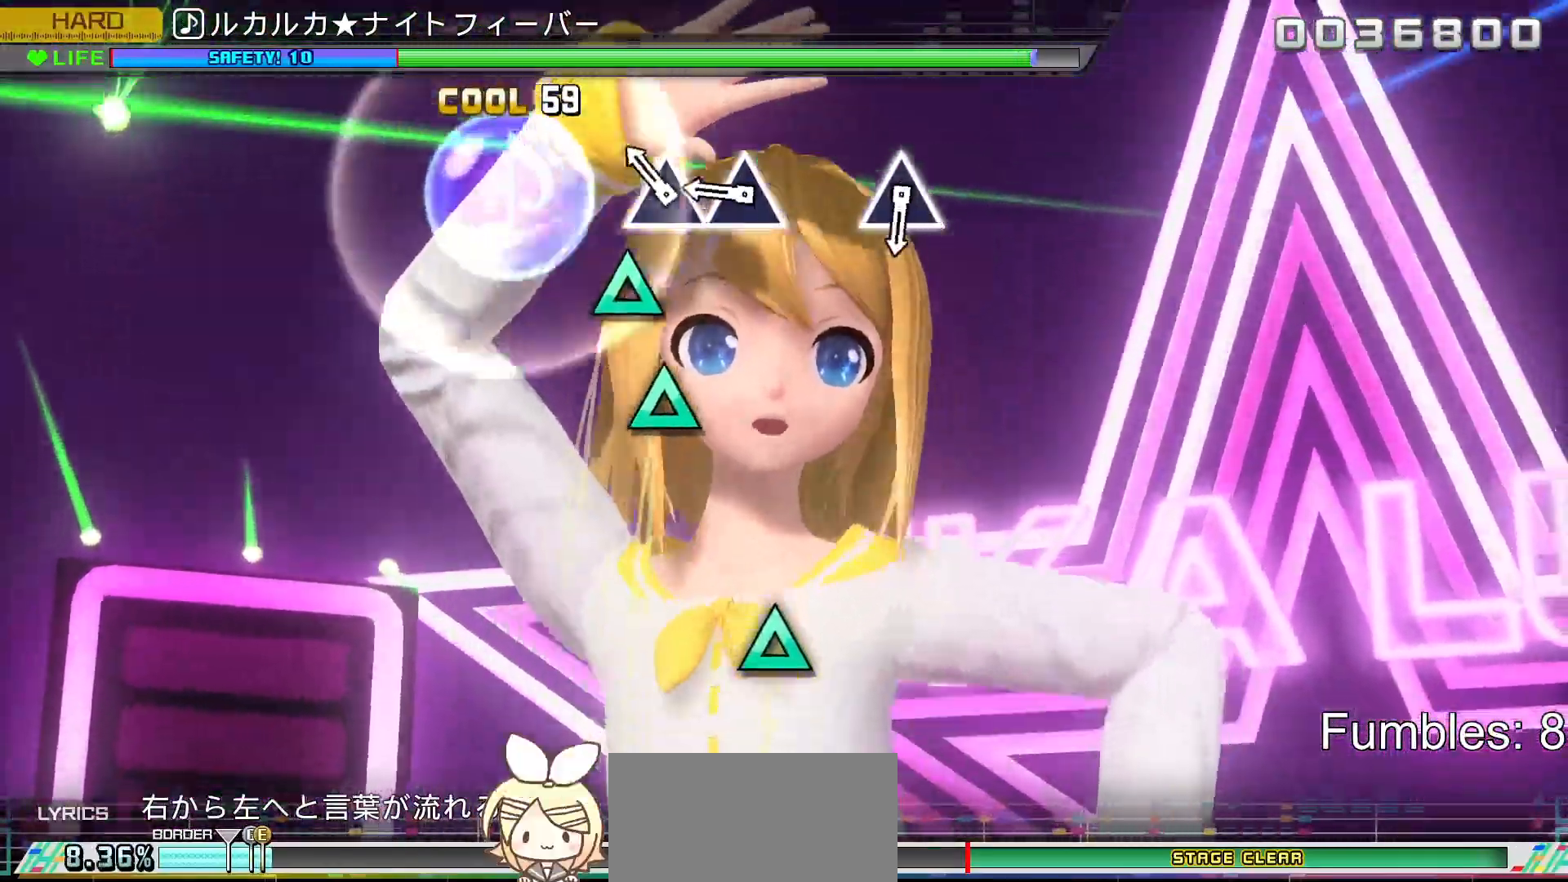
{"buttons": [], "left_stick": "center", "right_stick": "center", "events": [[150, "TRIANGLE", "down"], [233, "TRIANGLE", "up"], [350, "TRIANGLE", "down"], [483, "TRIANGLE", "up"]]}
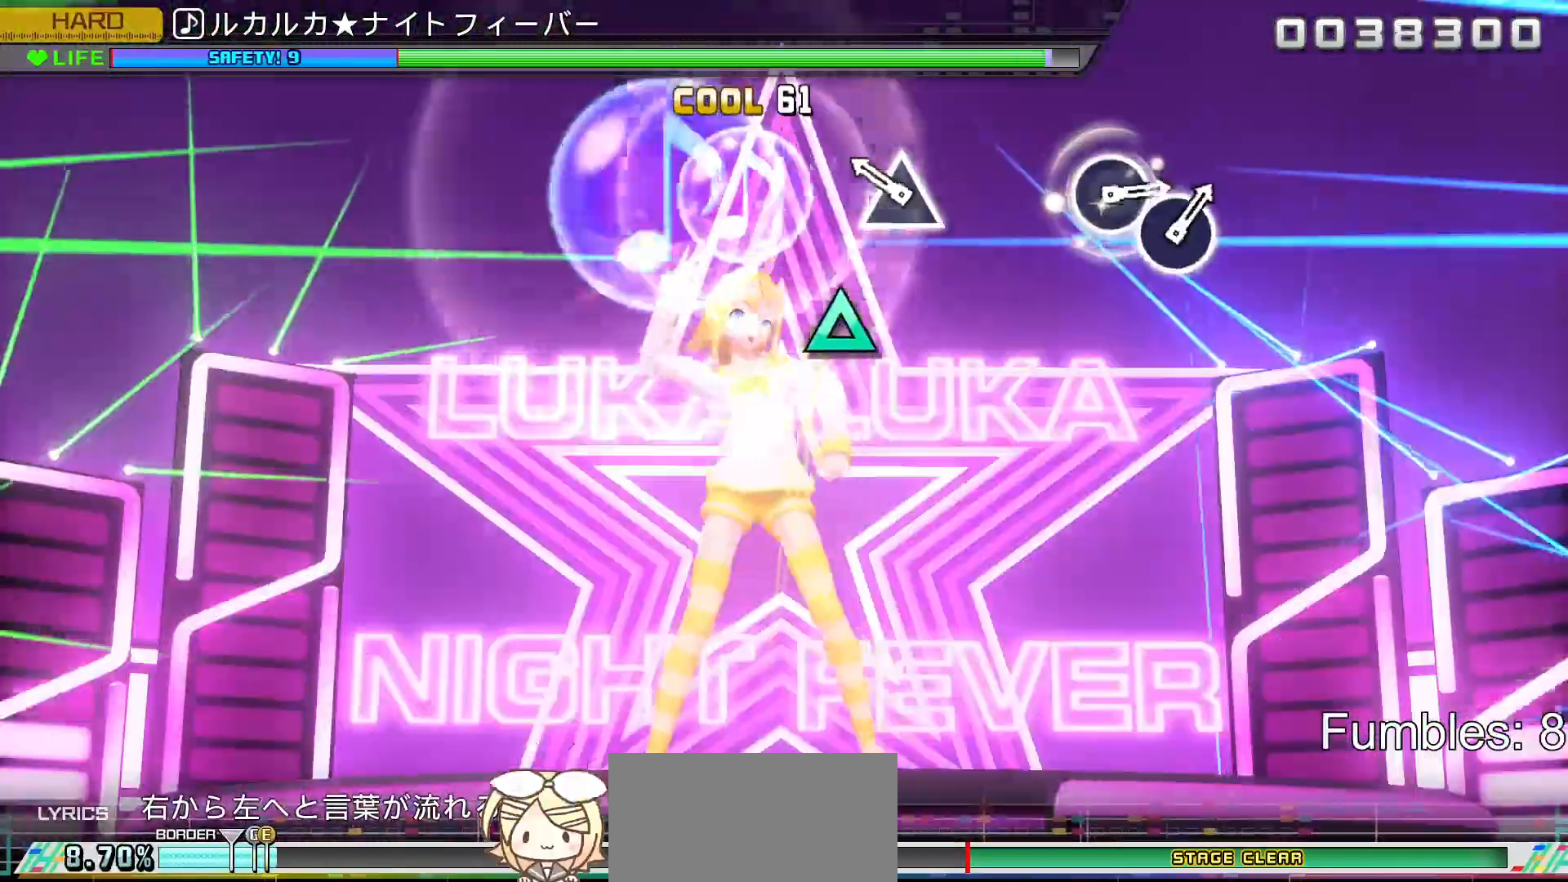
{"buttons": [], "left_stick": "center", "right_stick": "center", "events": [[233, "TRIANGLE", "down"], [417, "TRIANGLE", "up"]]}
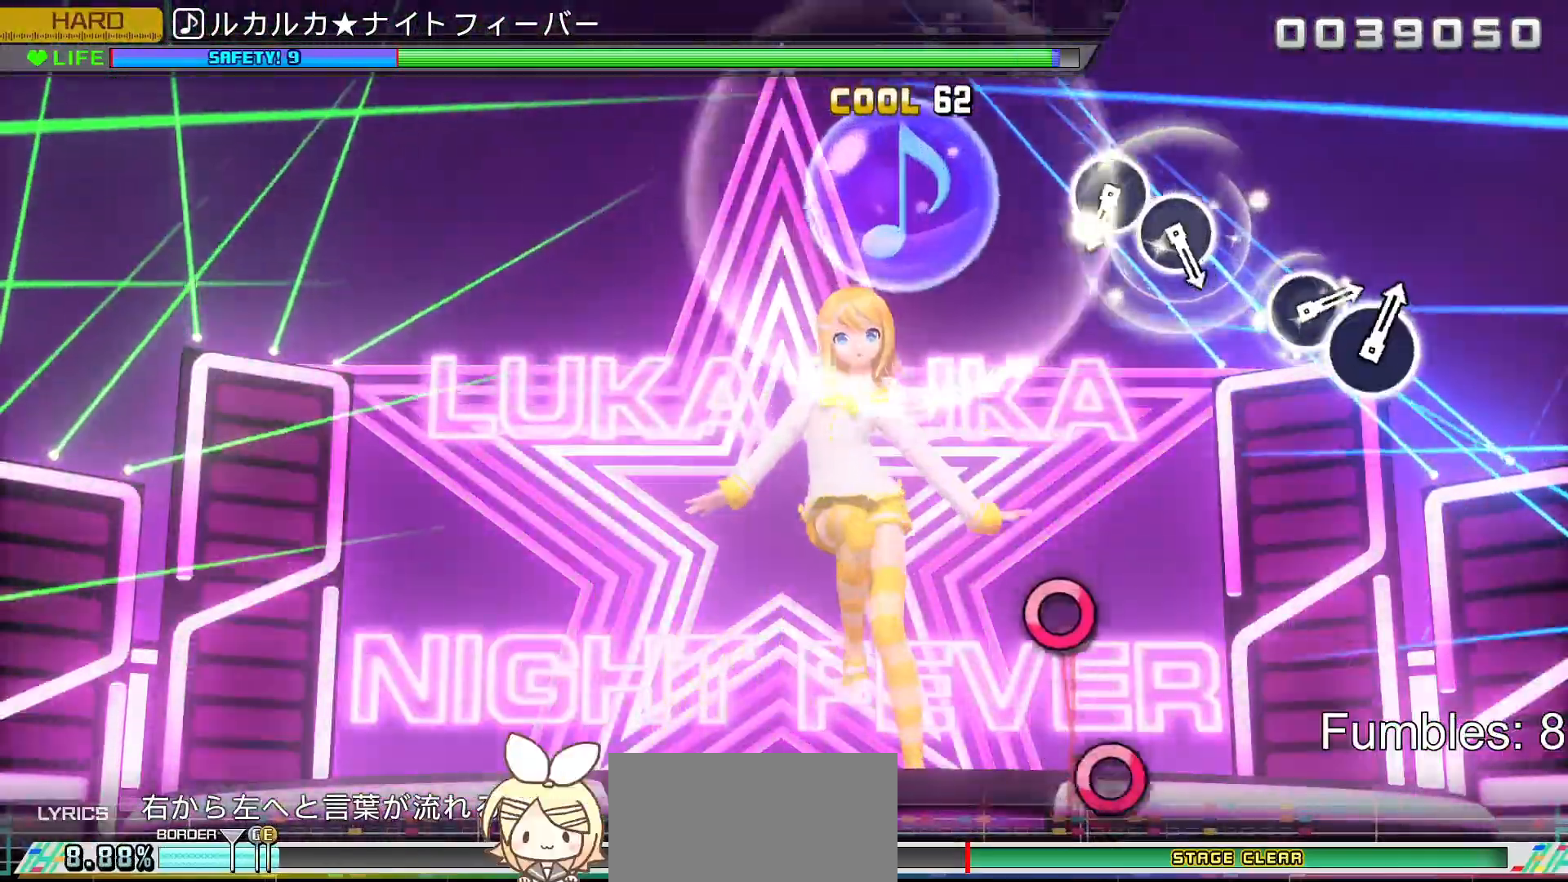
{"buttons": [], "left_stick": "center", "right_stick": "center", "events": []}
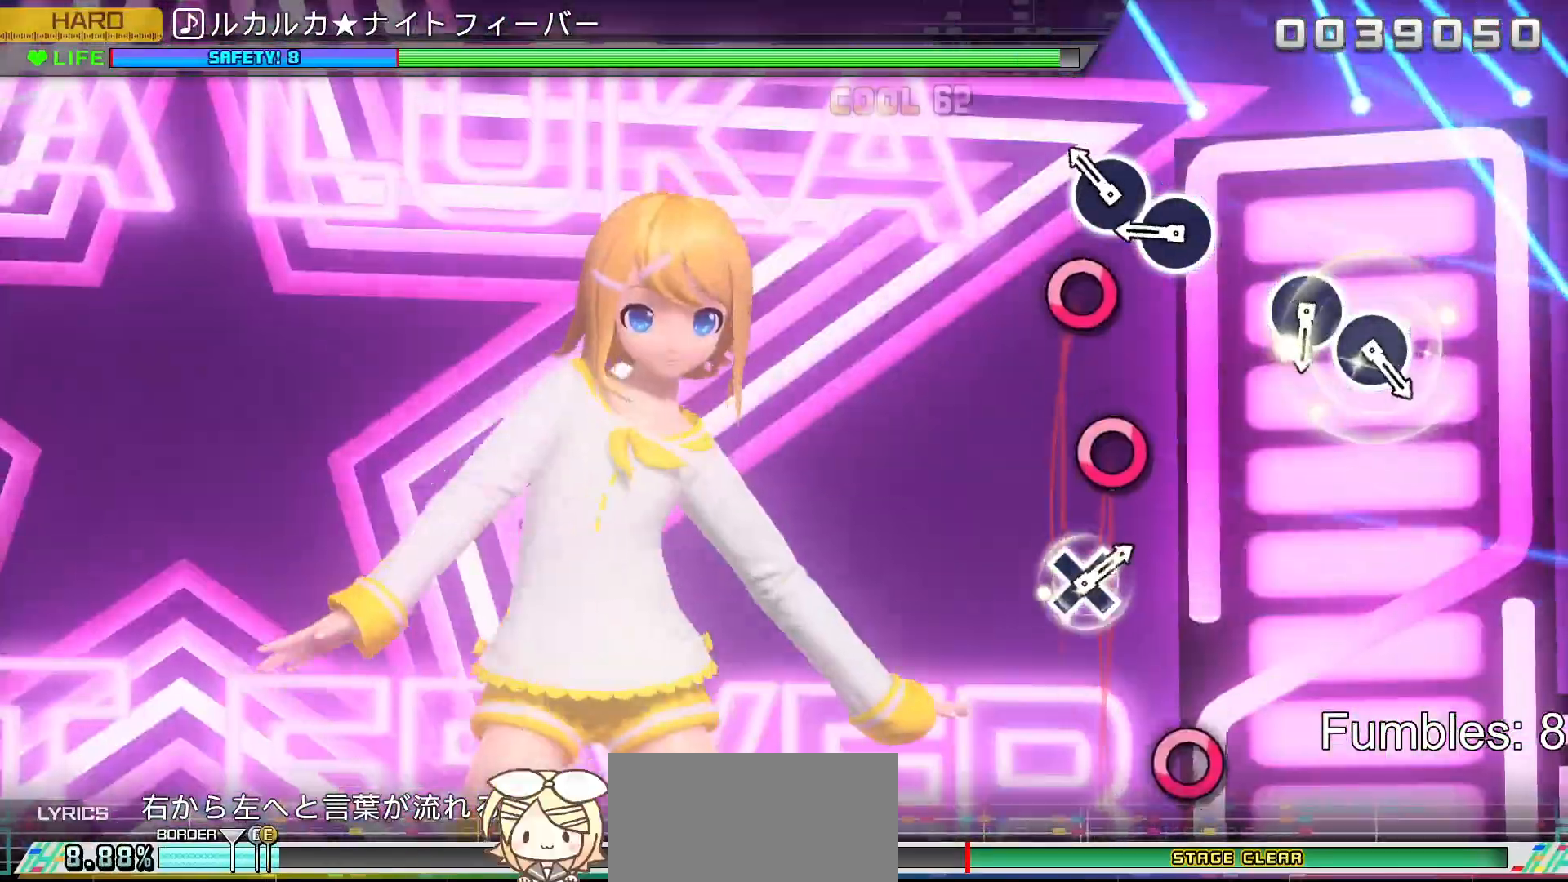
{"buttons": [], "left_stick": "center", "right_stick": "center", "events": [[167, "CIRCLE", "down"], [283, "CIRCLE", "up"], [350, "CIRCLE", "down"], [500, "CIRCLE", "up"]]}
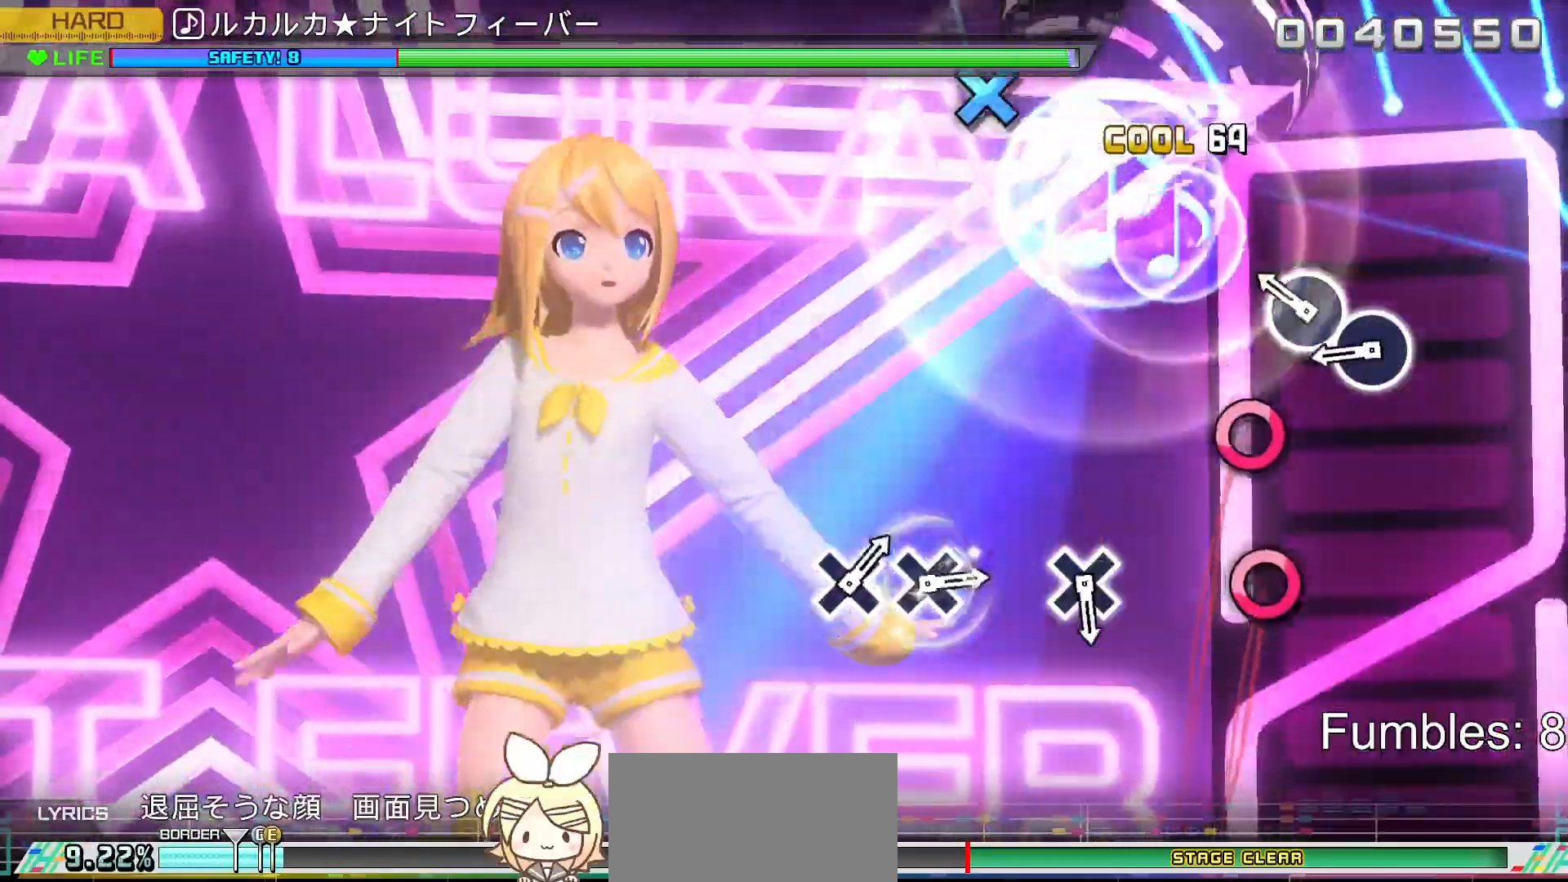
{"buttons": ["CIRCLE"], "left_stick": "center", "right_stick": "center", "events": [[250, "CIRCLE", "down"], [350, "CIRCLE", "up"], [433, "CIRCLE", "down"]]}
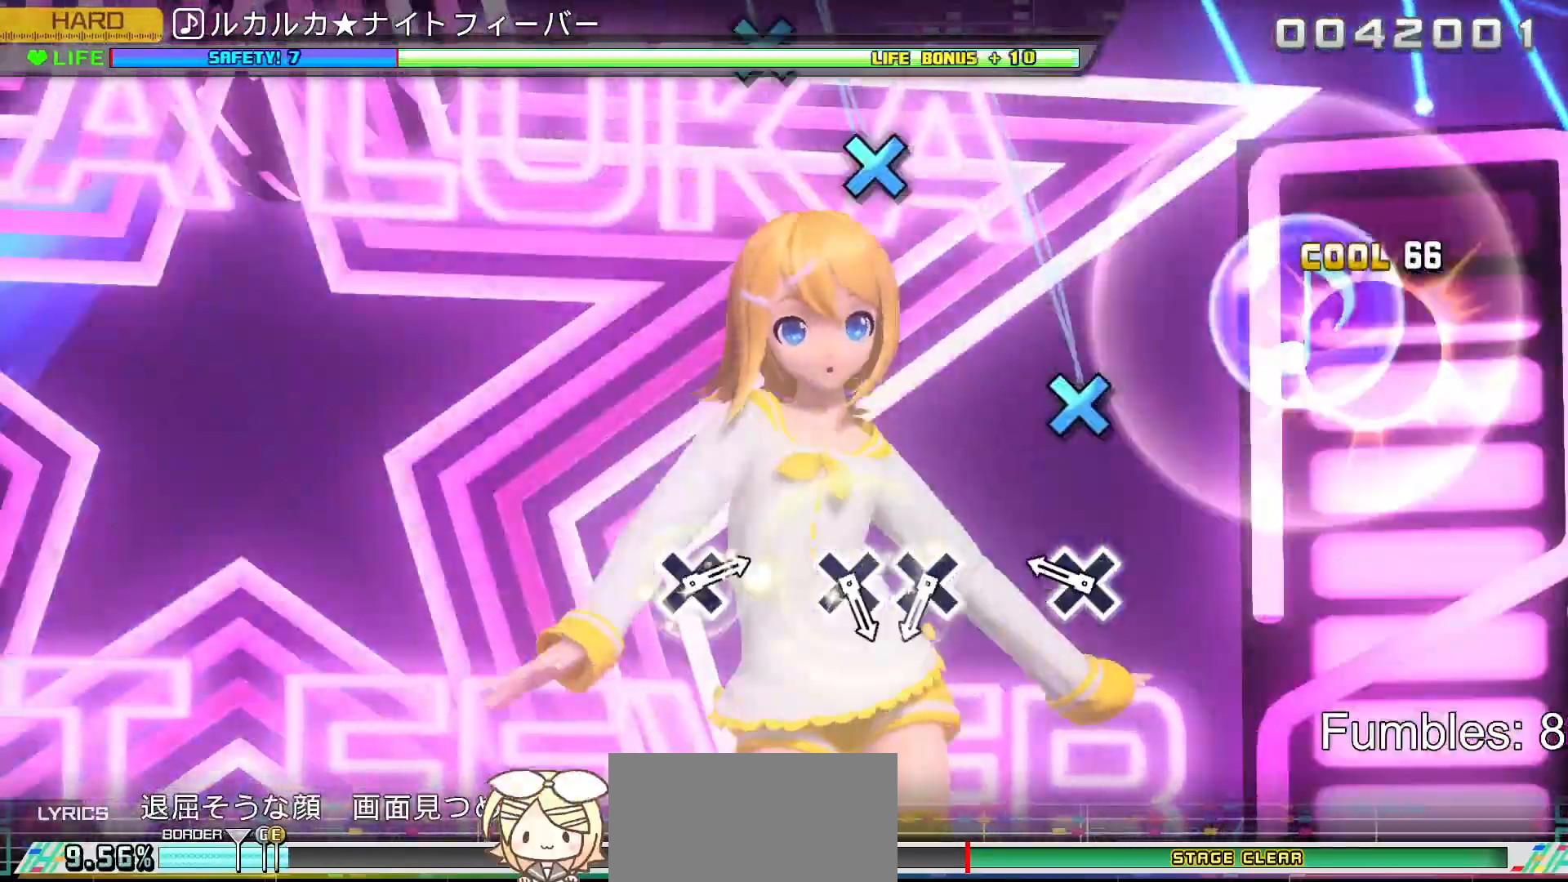
{"buttons": [], "left_stick": "center", "right_stick": "center", "events": [[50, "CIRCLE", "up"], [300, "CROSS", "down"], [467, "CROSS", "up"]]}
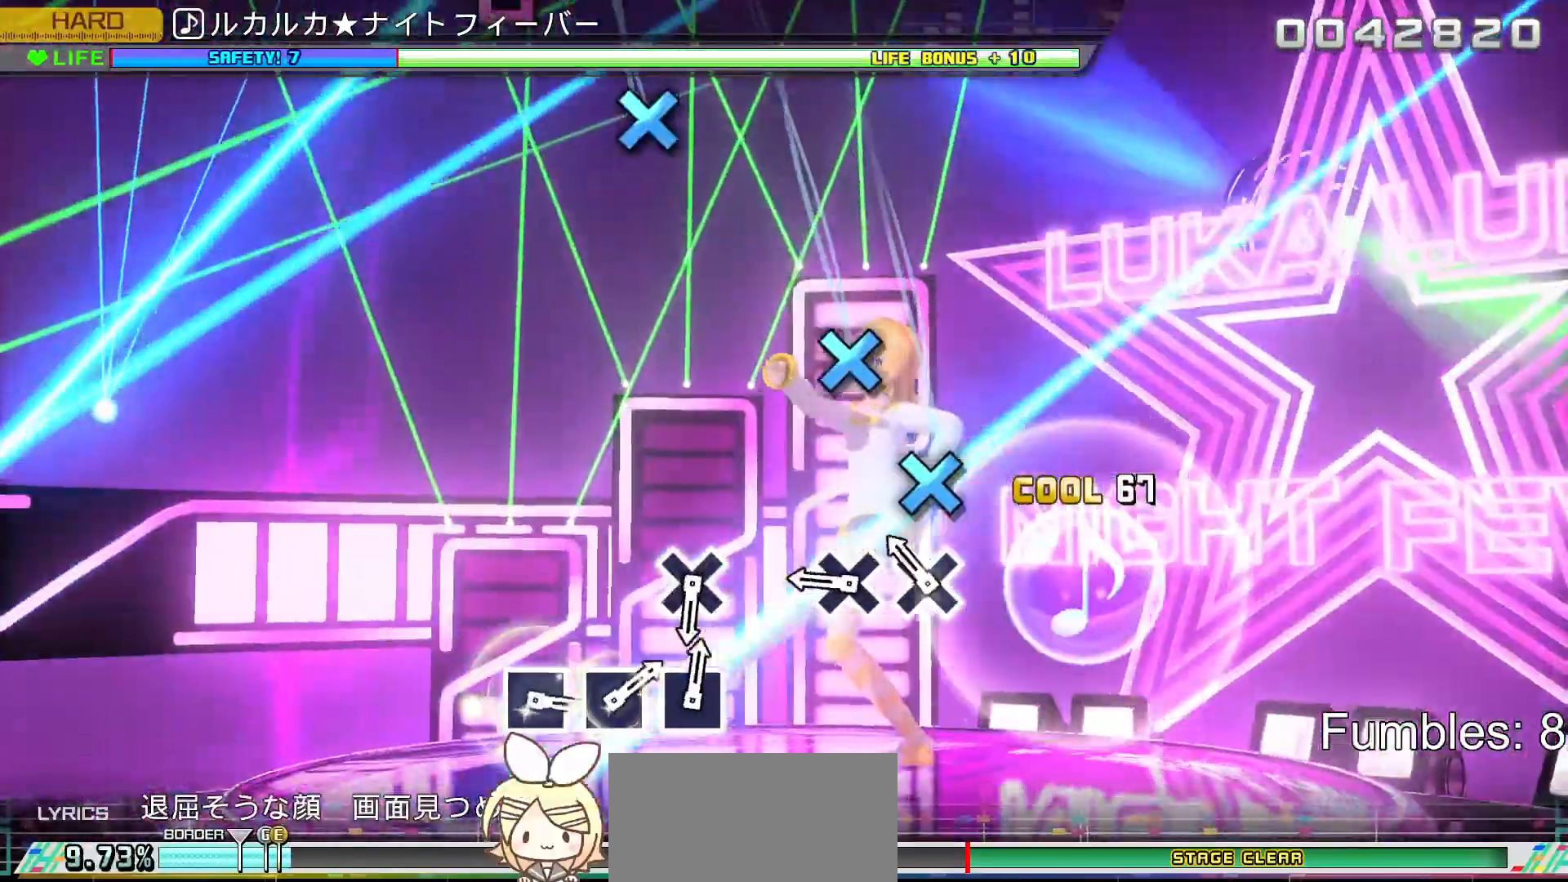
{"buttons": [], "left_stick": "center", "right_stick": "center", "events": [[150, "CROSS", "down"], [250, "CROSS", "up"], [333, "CROSS", "down"], [500, "CROSS", "up"]]}
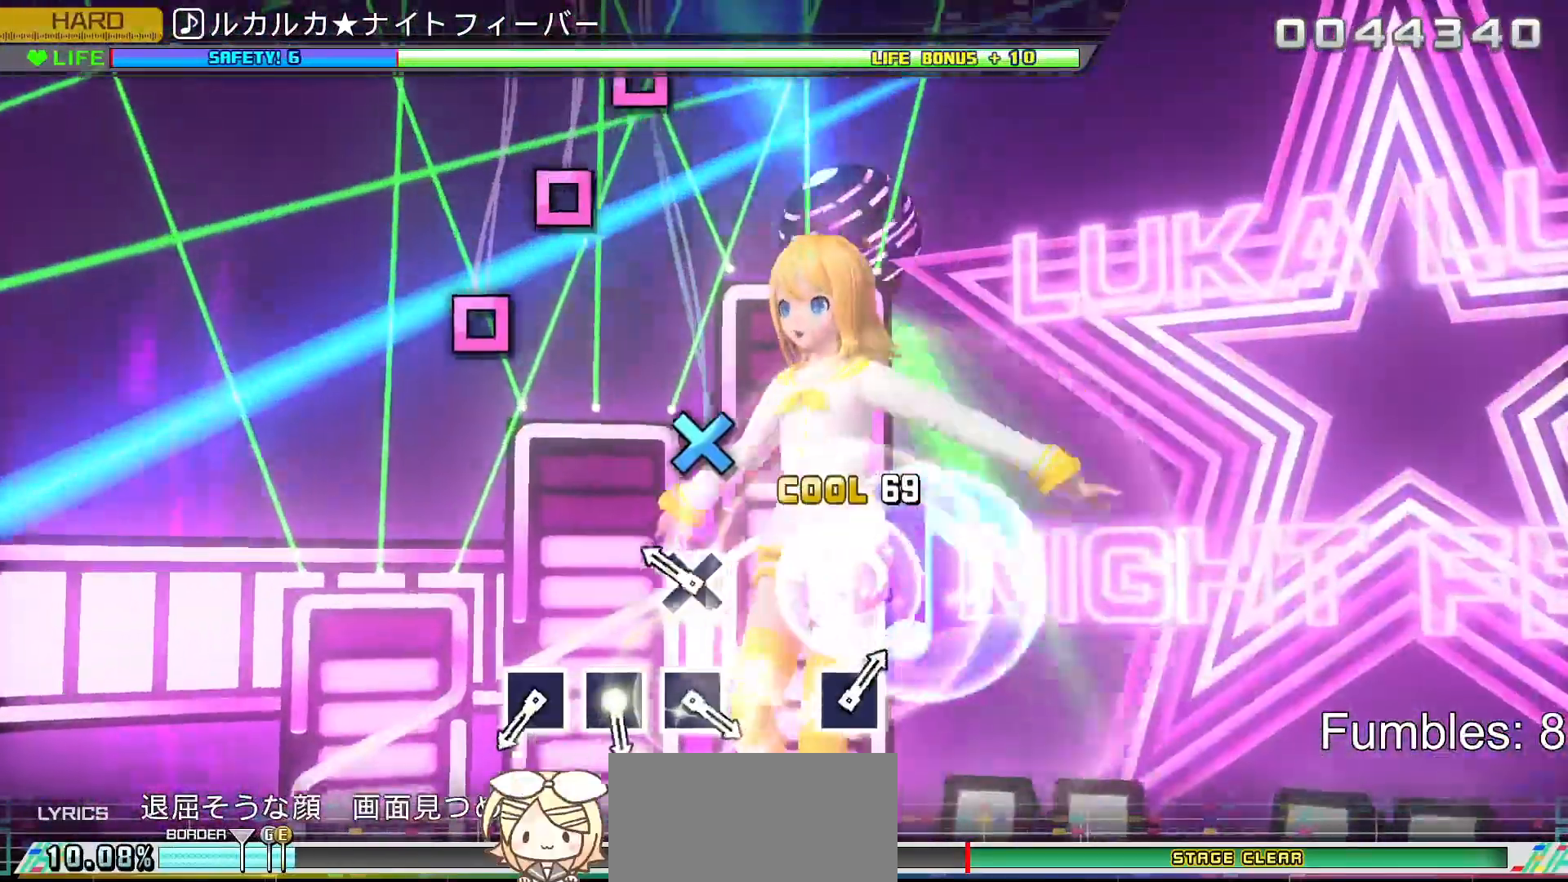
{"buttons": [], "left_stick": "center", "right_stick": "center", "events": [[217, "CROSS", "down"], [383, "CROSS", "up"]]}
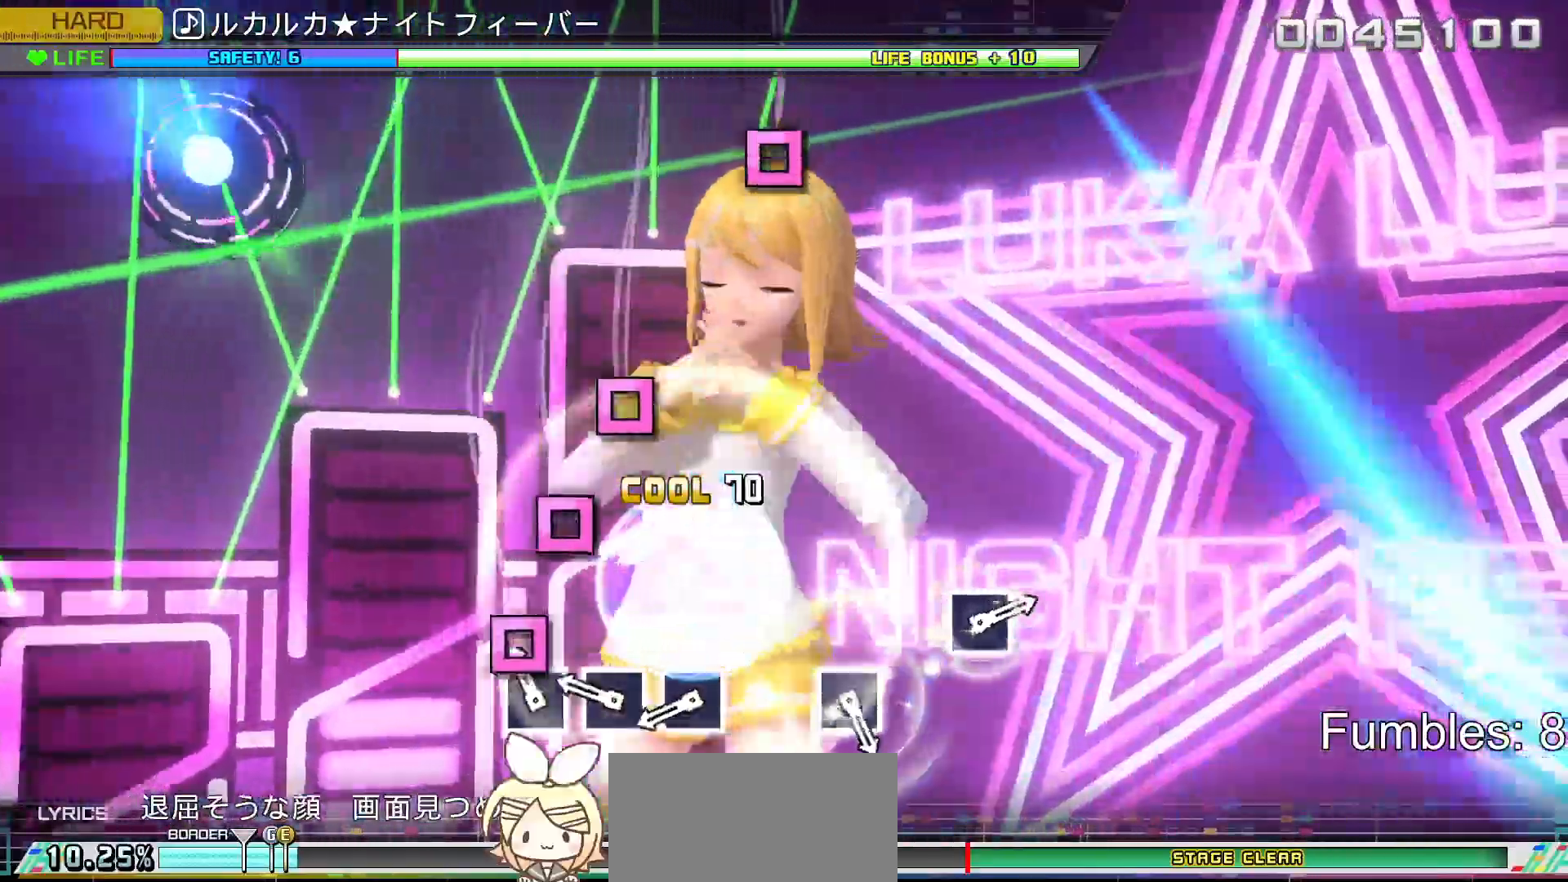
{"buttons": ["SQUARE"], "left_stick": "center", "right_stick": "center", "events": [[100, "SQUARE", "down"], [217, "SQUARE", "up"], [300, "SQUARE", "down"], [400, "SQUARE", "up"], [500, "SQUARE", "down"]]}
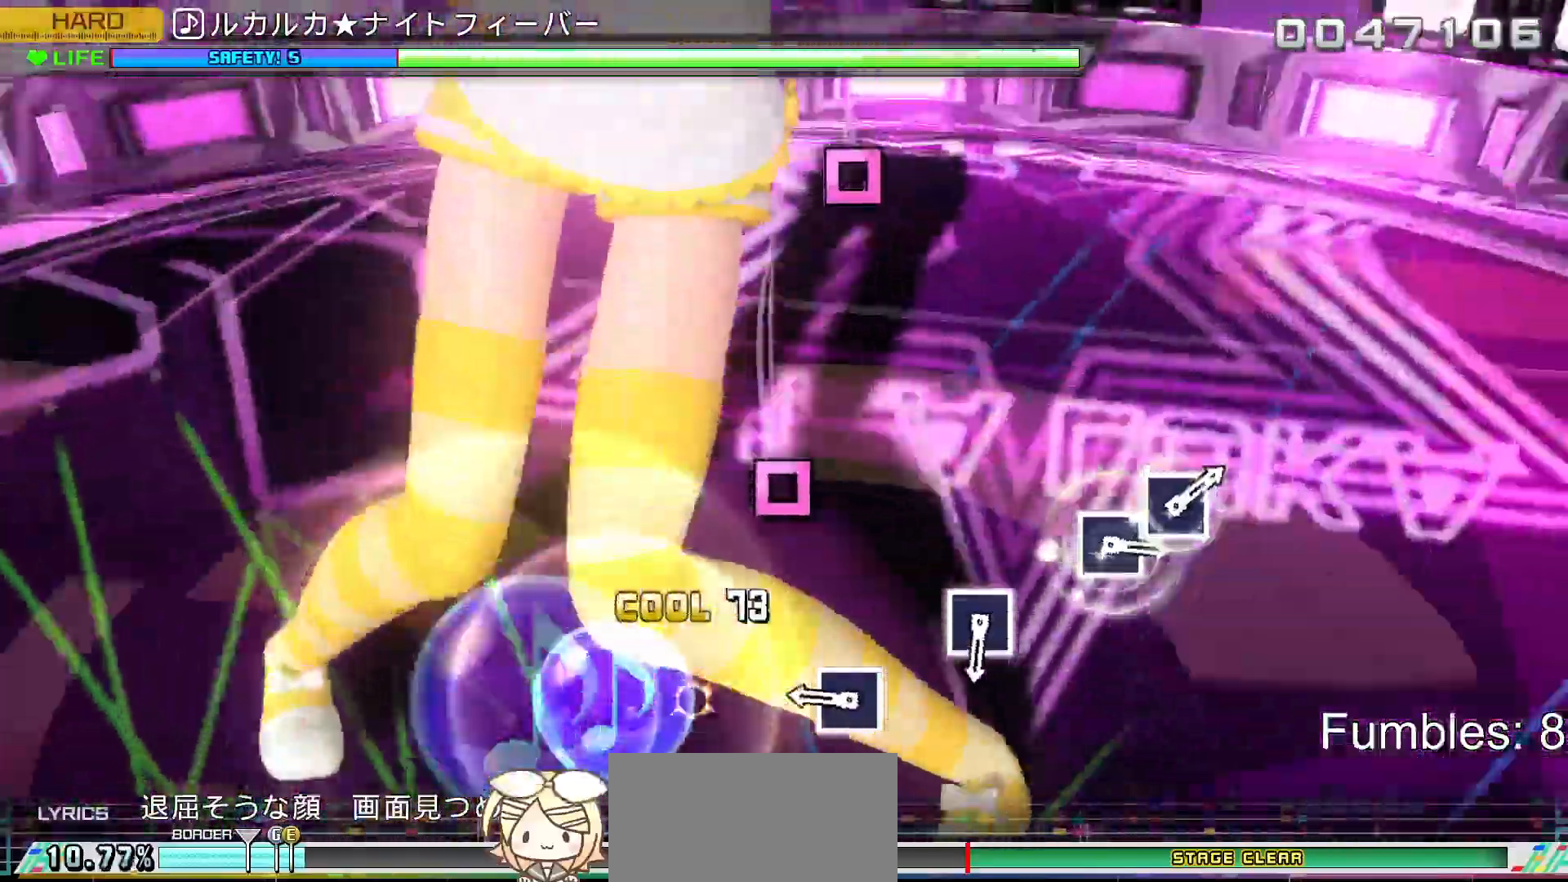
{"buttons": ["SQUARE"], "left_stick": "center", "right_stick": "center", "events": [[150, "SQUARE", "up"], [367, "SQUARE", "down"]]}
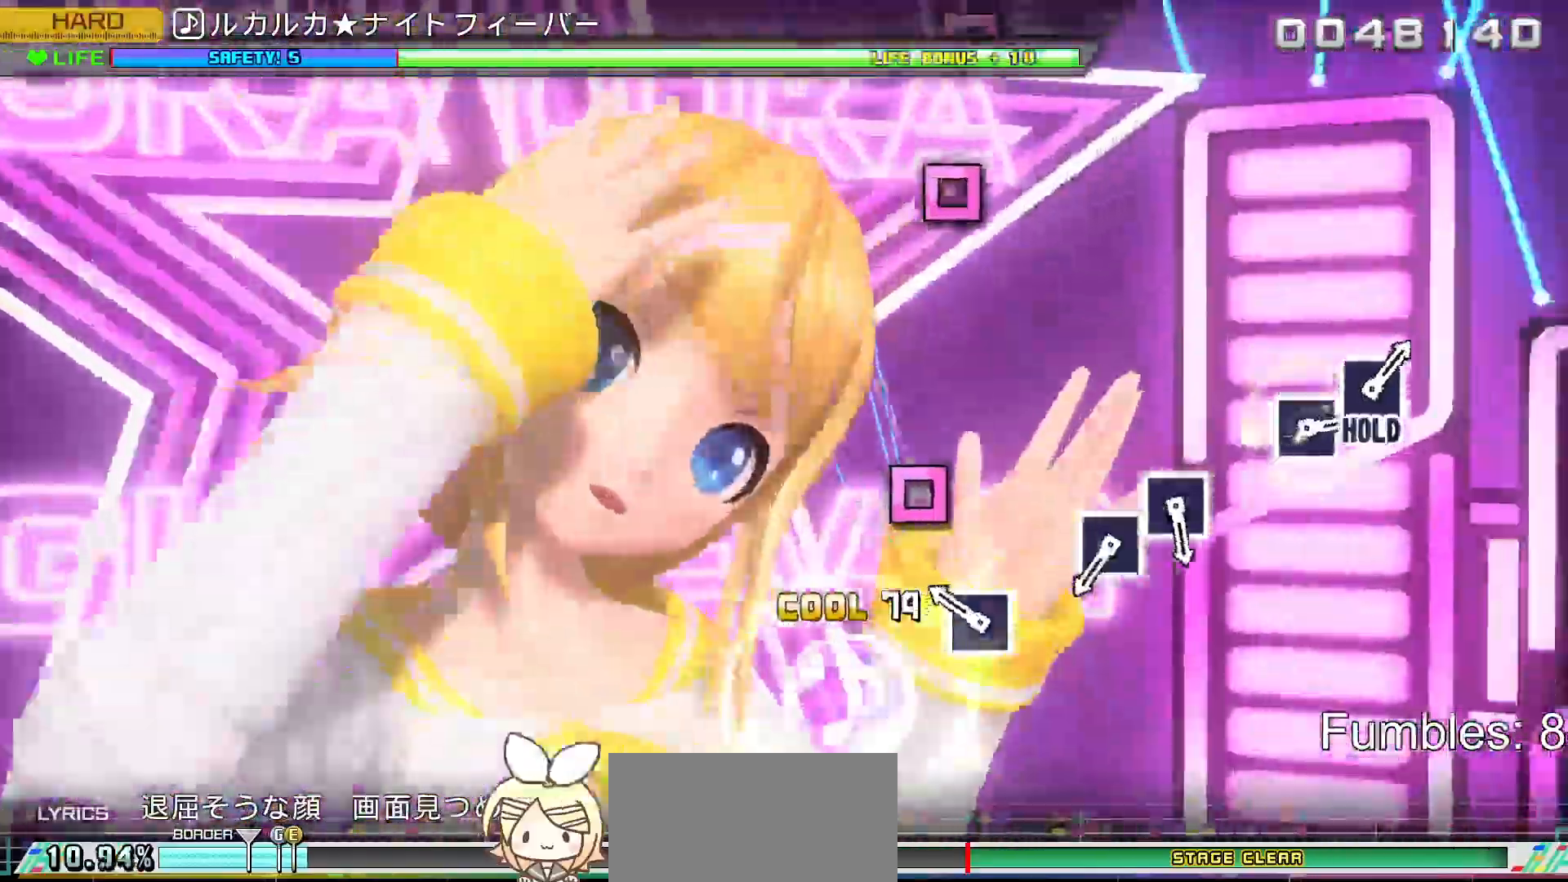
{"buttons": [], "left_stick": "center", "right_stick": "center", "events": [[50, "SQUARE", "up"], [217, "SQUARE", "down"], [417, "SQUARE", "up"]]}
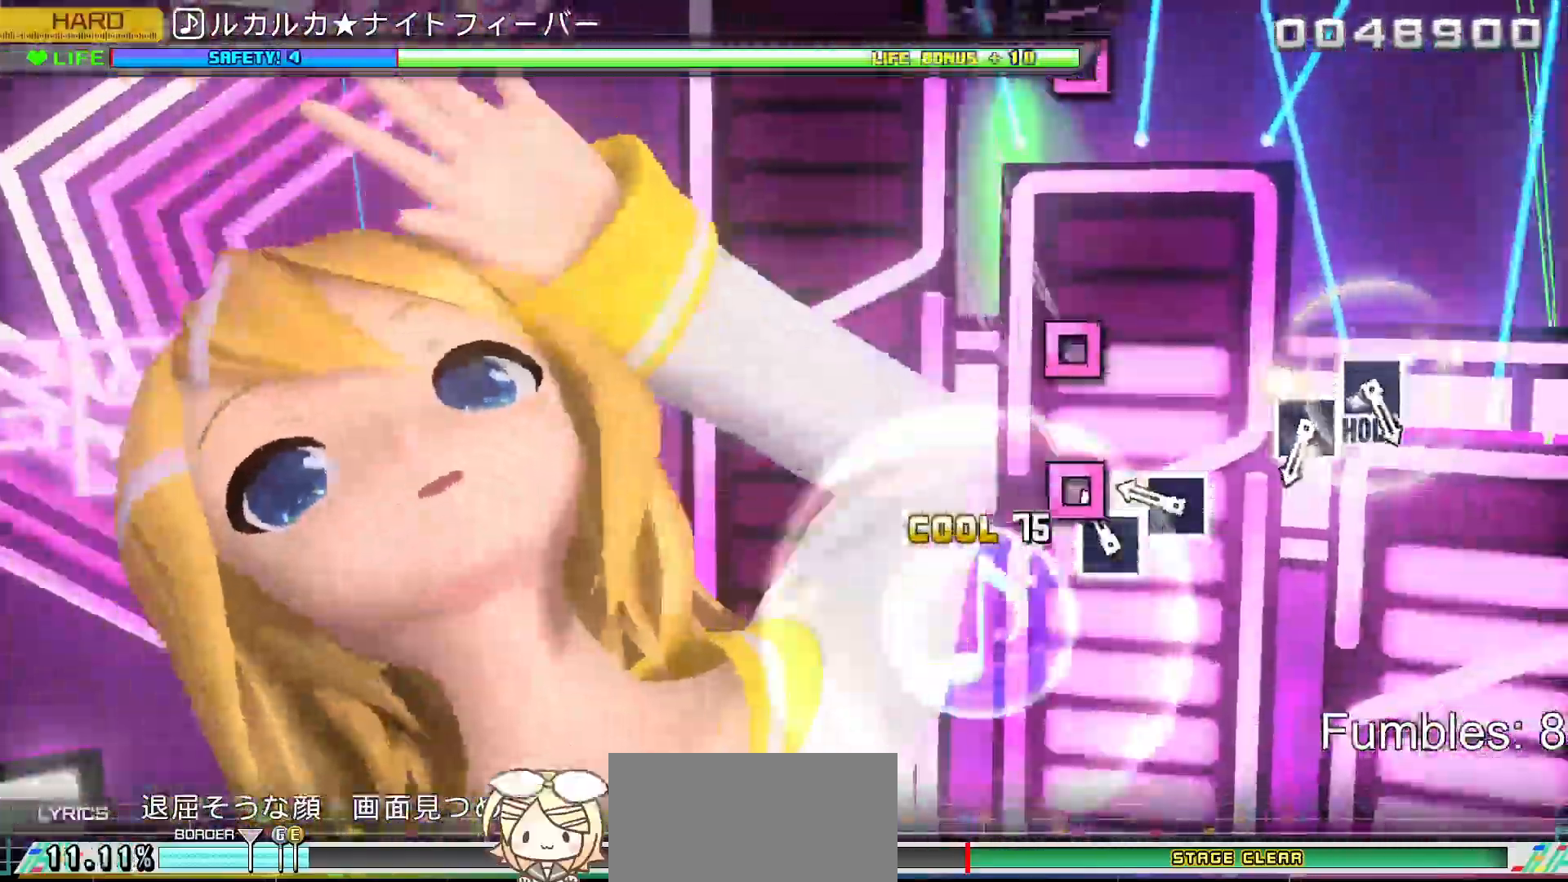
{"buttons": [], "left_stick": "center", "right_stick": "center", "events": [[117, "SQUARE", "down"], [217, "SQUARE", "up"], [300, "SQUARE", "down"], [467, "SQUARE", "up"]]}
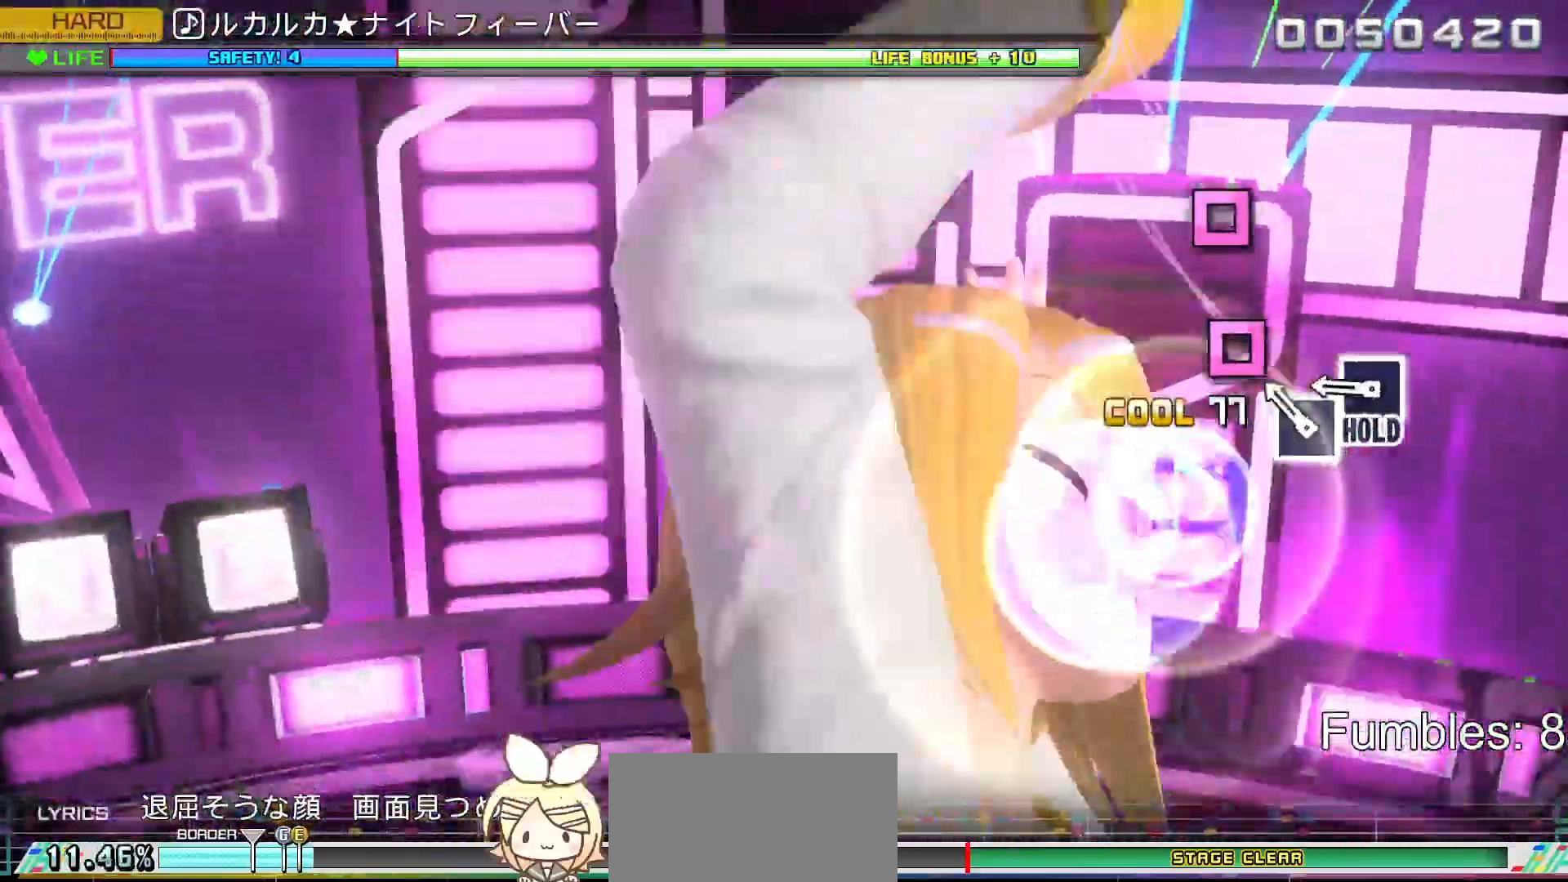
{"buttons": ["SQUARE"], "left_stick": "center", "right_stick": "center", "events": [[150, "SQUARE", "down"], [250, "SQUARE", "up"], [350, "SQUARE", "down"]]}
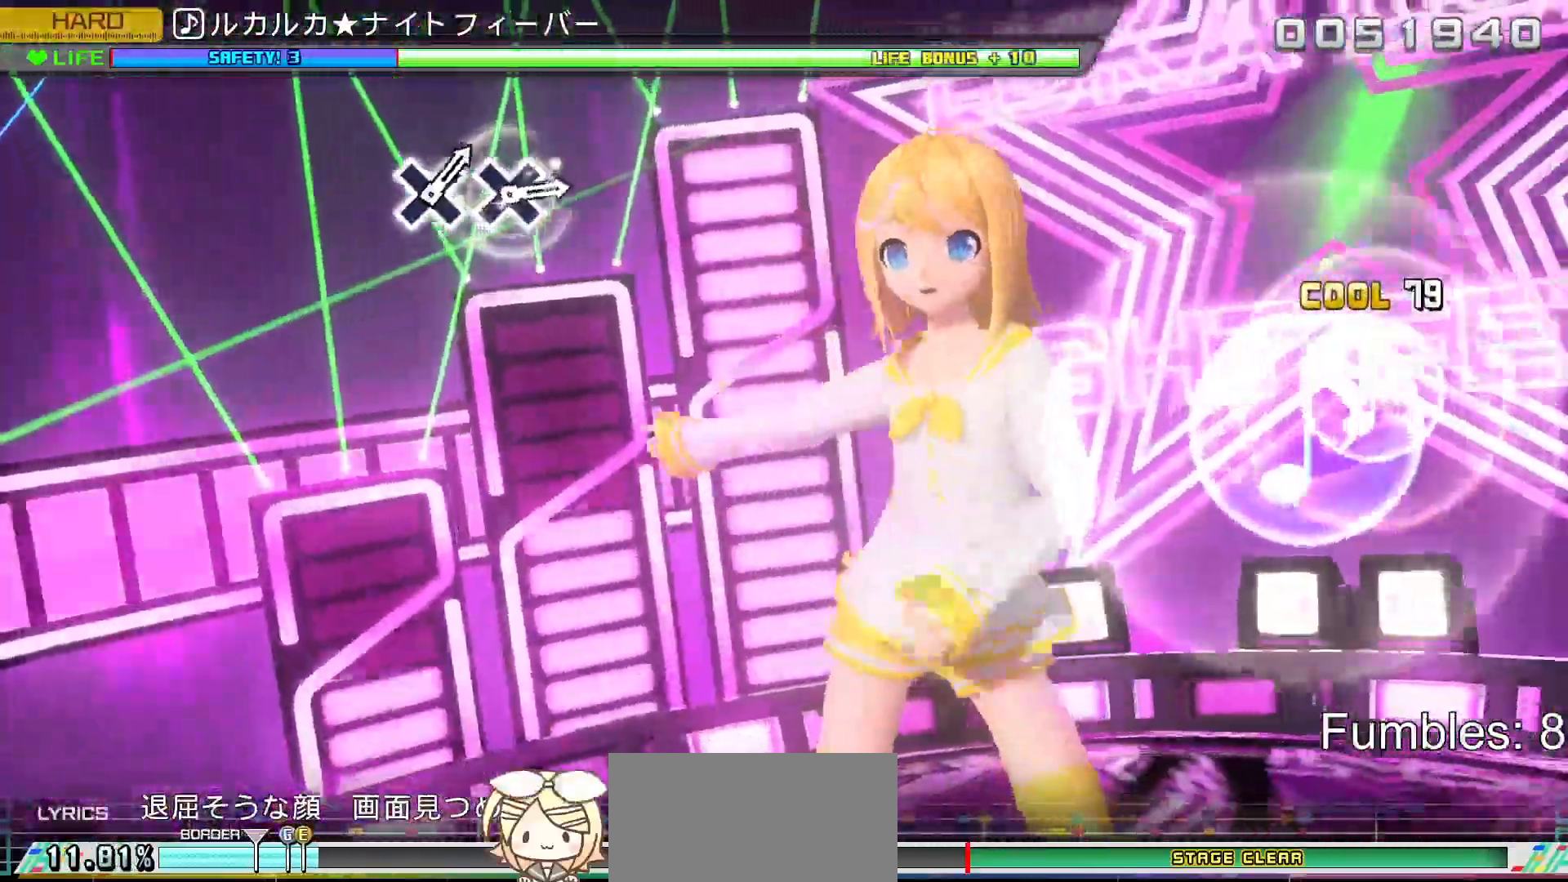
{"buttons": ["R2"], "left_stick": "center", "right_stick": "center", "events": [[217, "R2", "down"], [367, "SQUARE", "up"]]}
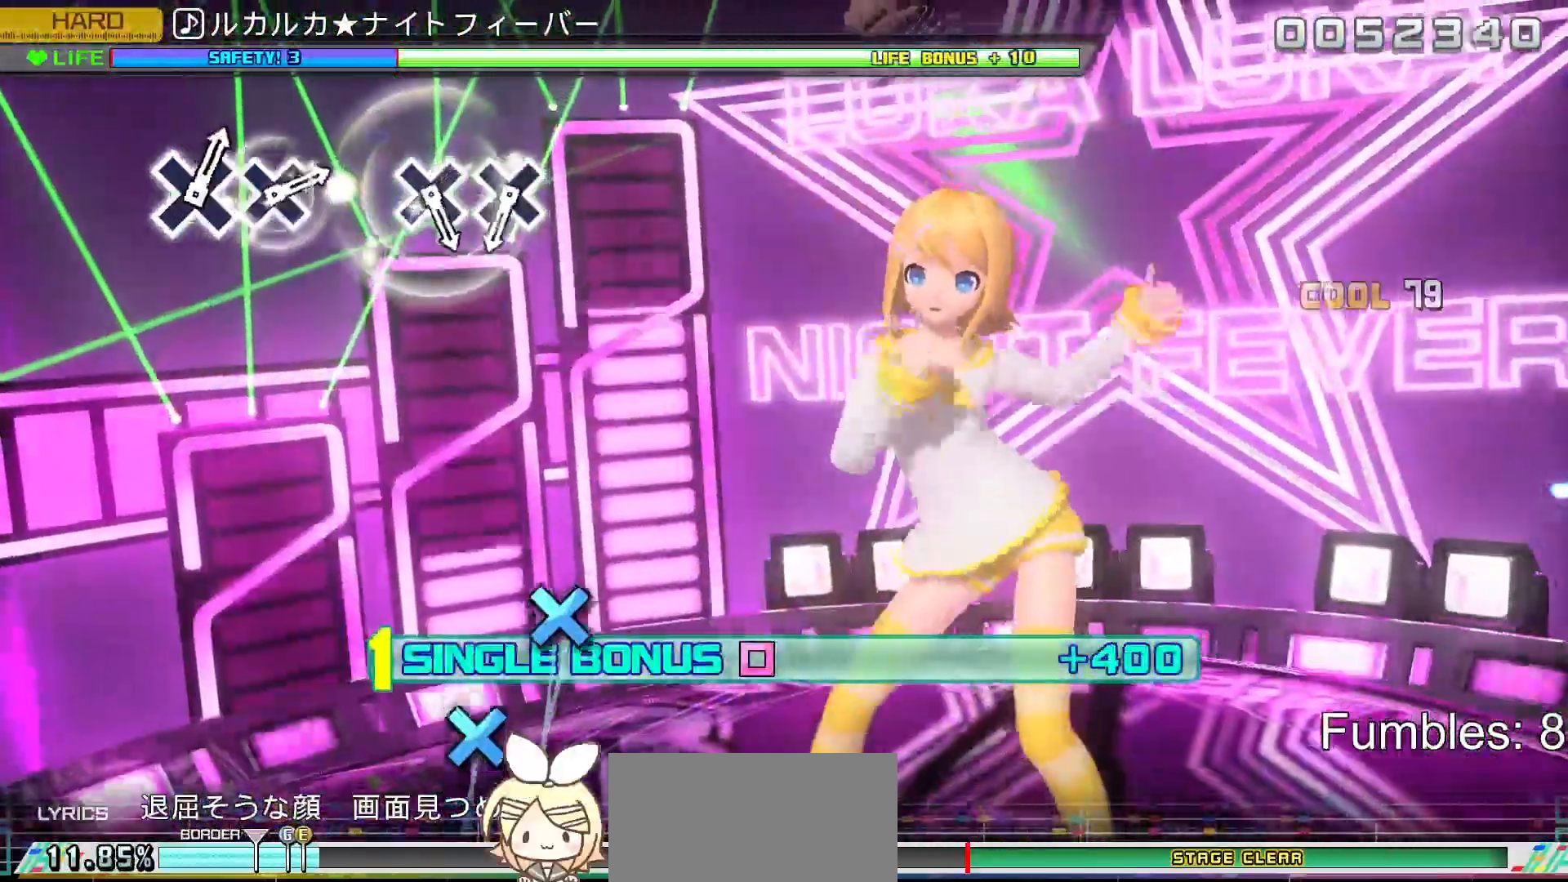
{"buttons": ["L2"], "left_stick": "center", "right_stick": "center", "events": [[117, "L2", "down"], [283, "R2", "up"]]}
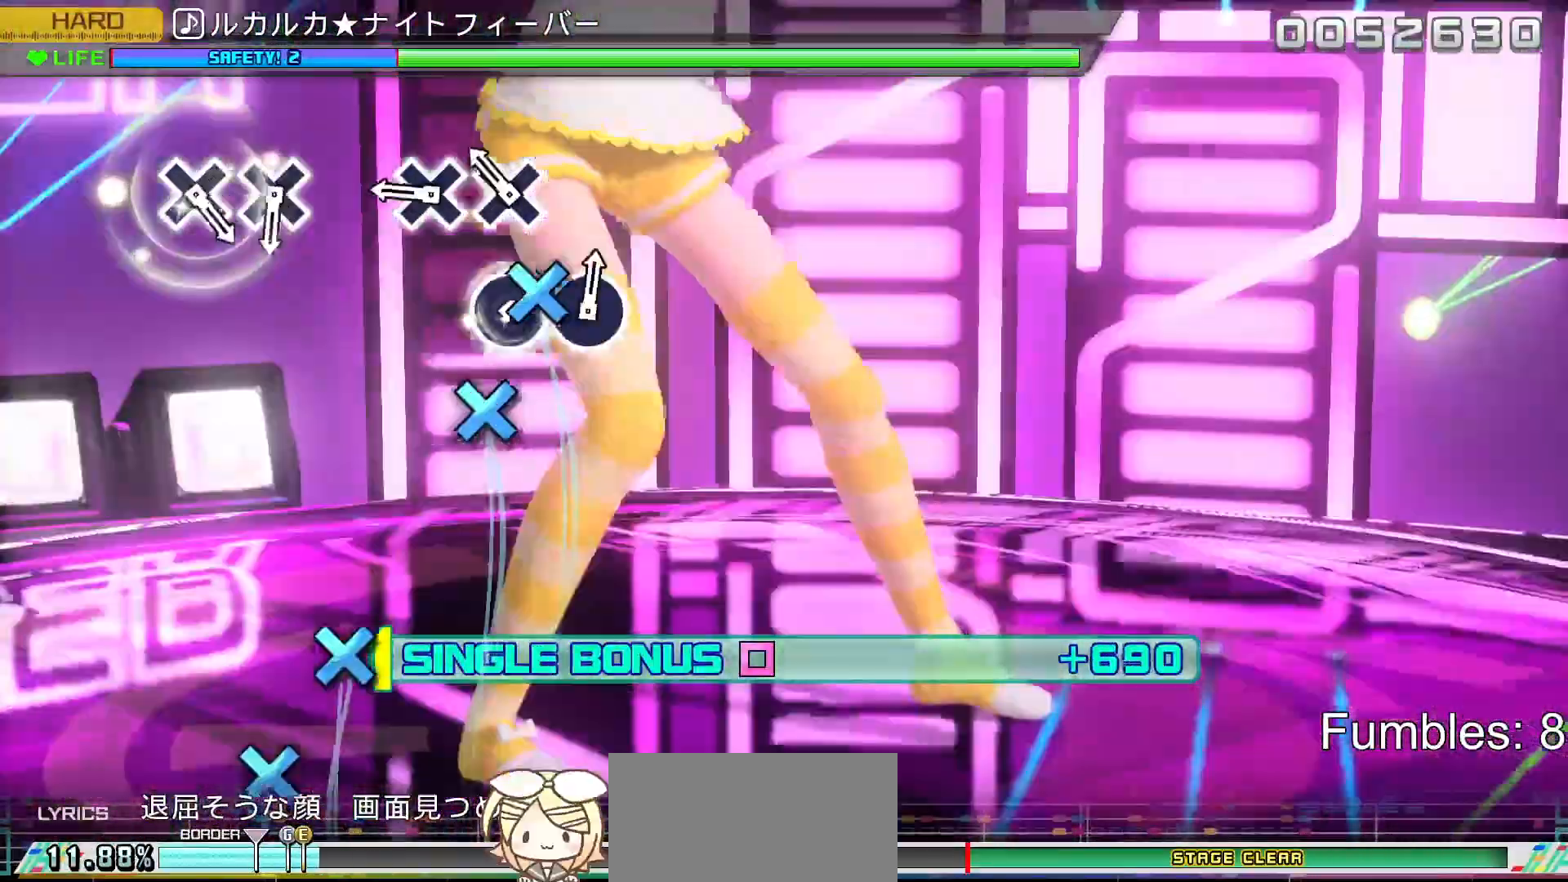
{"buttons": ["L2"], "left_stick": "center", "right_stick": "center", "events": [[167, "CROSS", "down"], [267, "CROSS", "up"], [350, "CROSS", "down"], [500, "CROSS", "up"]]}
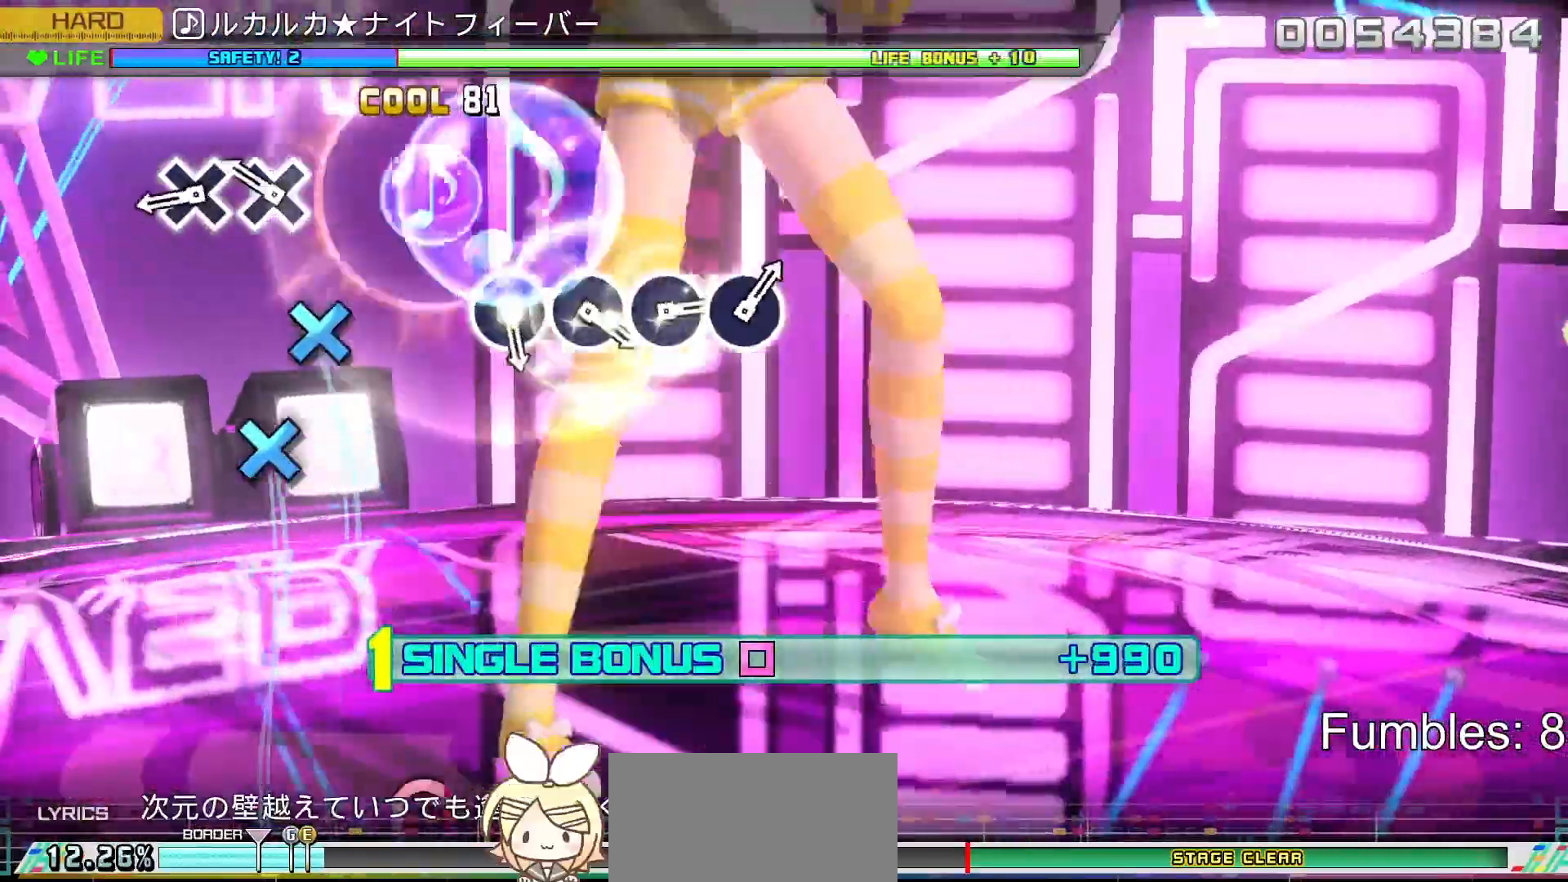
{"buttons": ["CROSS", "L2"], "left_stick": "center", "right_stick": "center", "events": [[233, "CROSS", "down"], [333, "CROSS", "up"], [433, "CROSS", "down"]]}
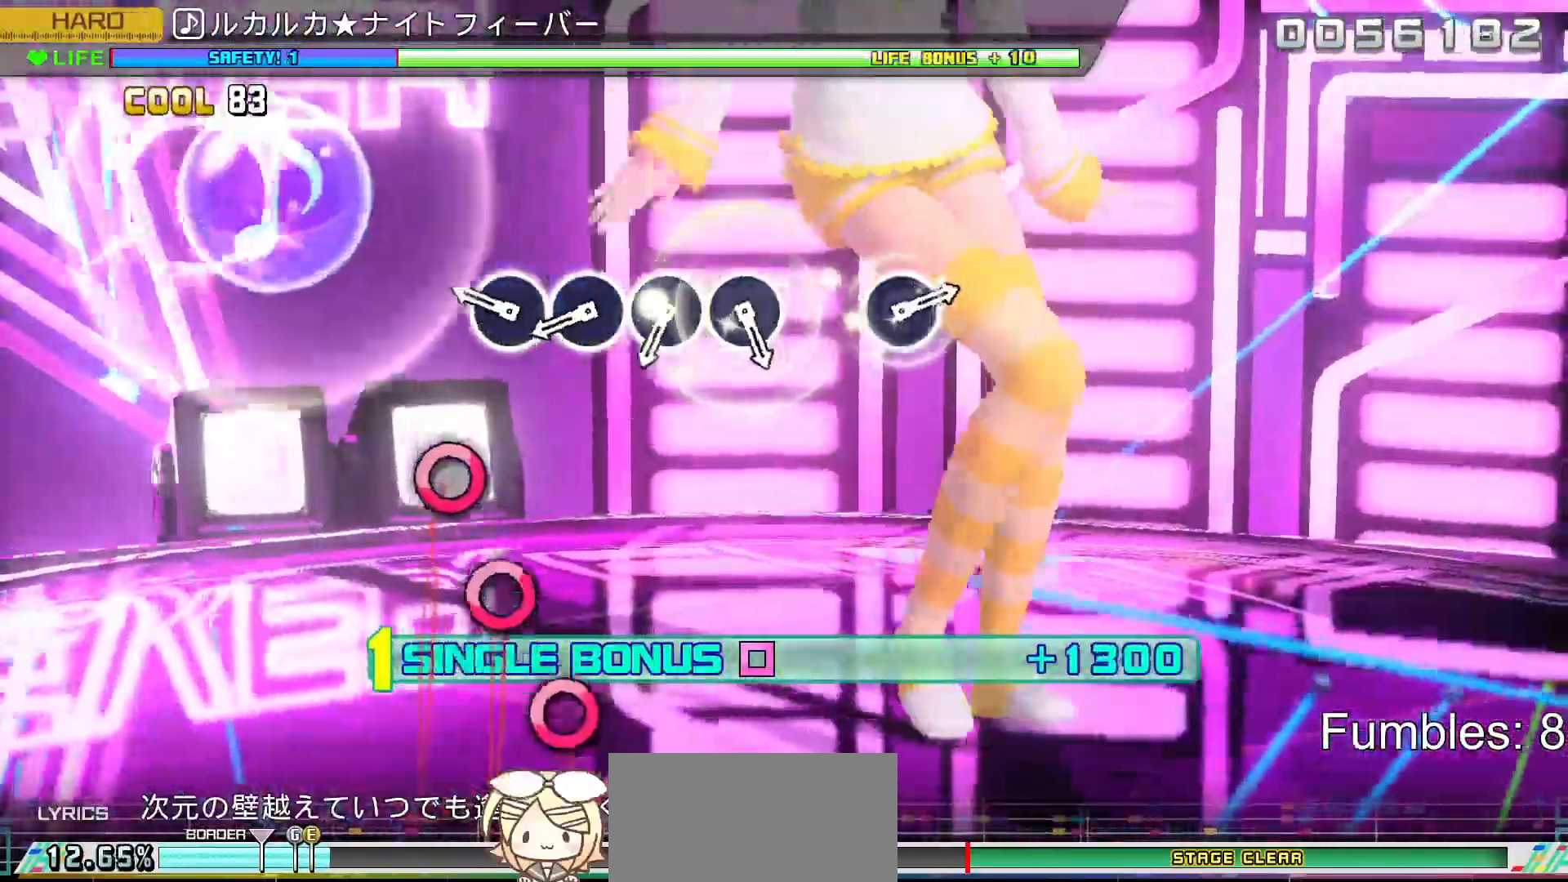
{"buttons": ["CIRCLE", "L2"], "left_stick": "center", "right_stick": "center", "events": [[67, "CROSS", "up"], [300, "CIRCLE", "down"], [400, "CIRCLE", "up"], [483, "CIRCLE", "down"]]}